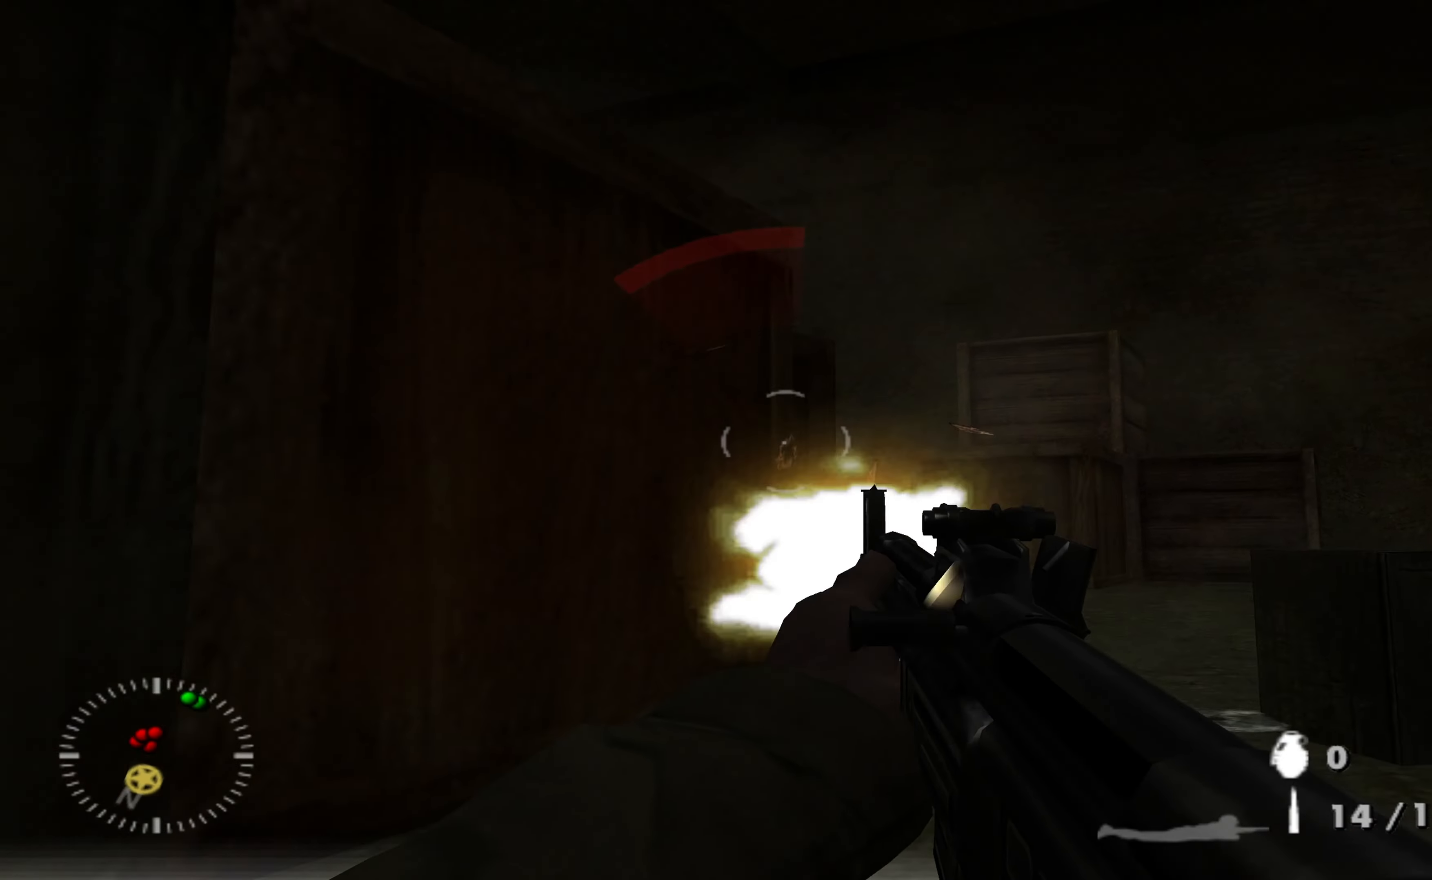
Gameplay with a controller (Xbox layout); each line is a JSON object with the inputs held at the frame after it. "events" lists button and stick changes between this image and that frame as [ms after this image, input, new state], when the widget could be followed in between.
{"buttons": [], "left_stick": "up", "right_stick": "center", "events": [[100, "R1", "down"], [200, "R1", "up"], [367, "R1", "down"], [433, "left_stick", "up"], [500, "R1", "up"]]}
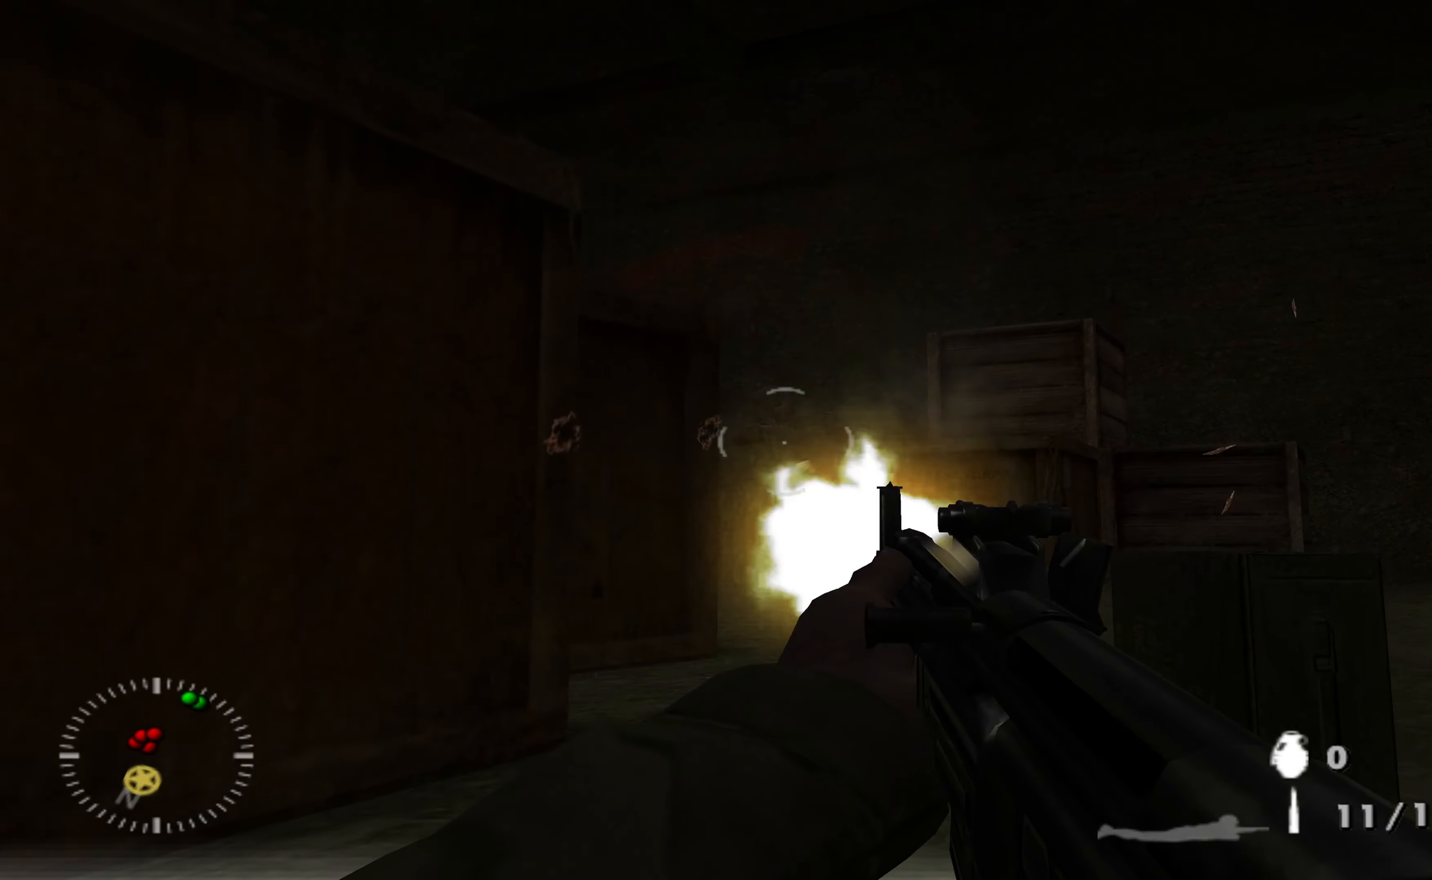
{"buttons": ["R1"], "left_stick": "up-right", "right_stick": "center", "events": [[67, "R1", "down"], [167, "left_stick", "up-right"], [200, "R1", "up"], [267, "R1", "down"], [367, "left_stick", "up"], [400, "R1", "up"], [467, "R1", "down"], [467, "left_stick", "up-right"]]}
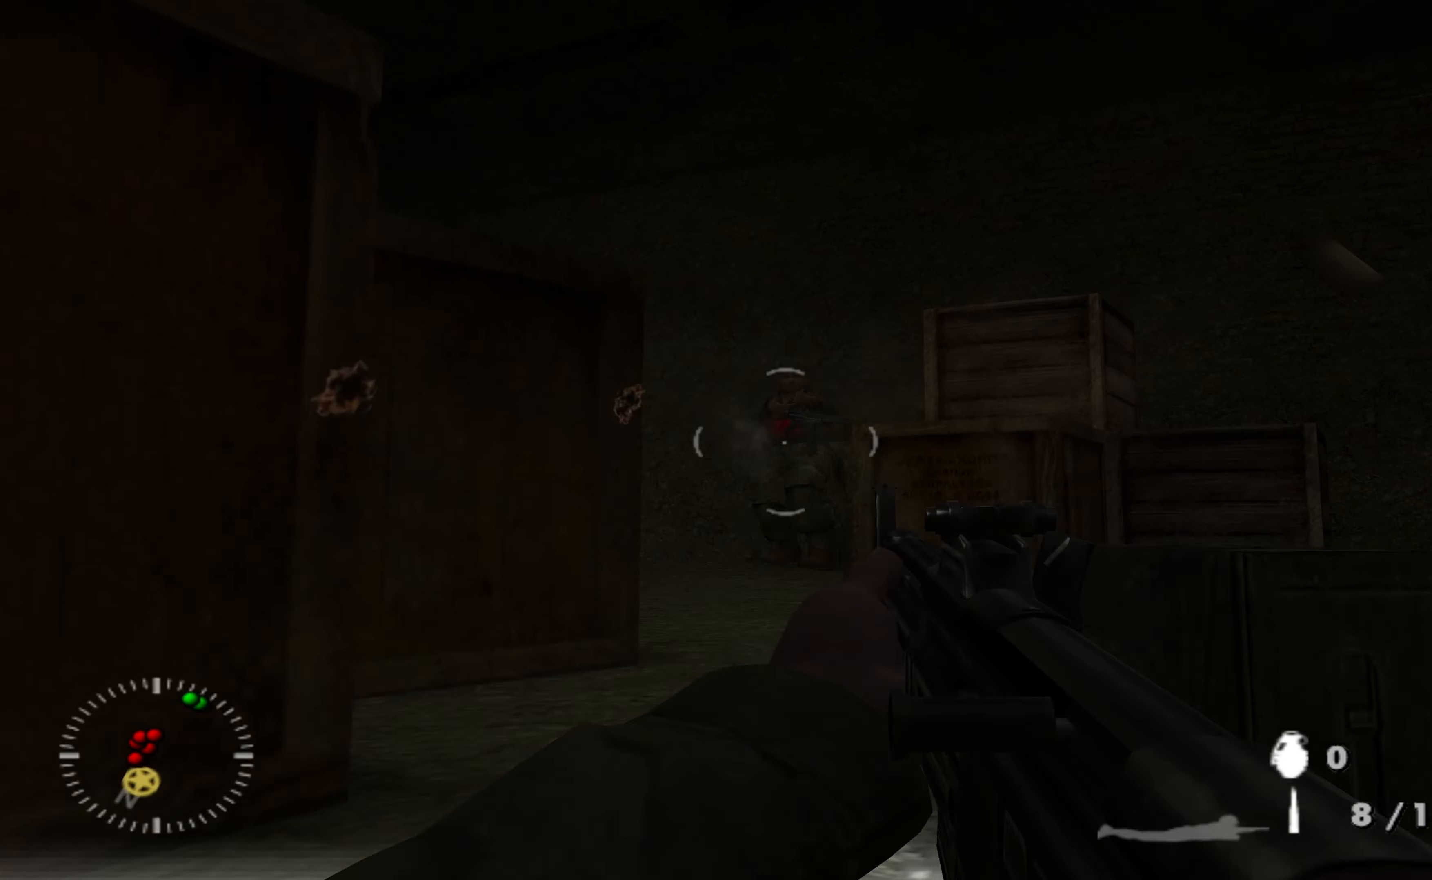
{"buttons": [], "left_stick": "up", "right_stick": "center", "events": [[67, "left_stick", "up"], [100, "R1", "up"], [167, "R1", "down"], [300, "R1", "up"]]}
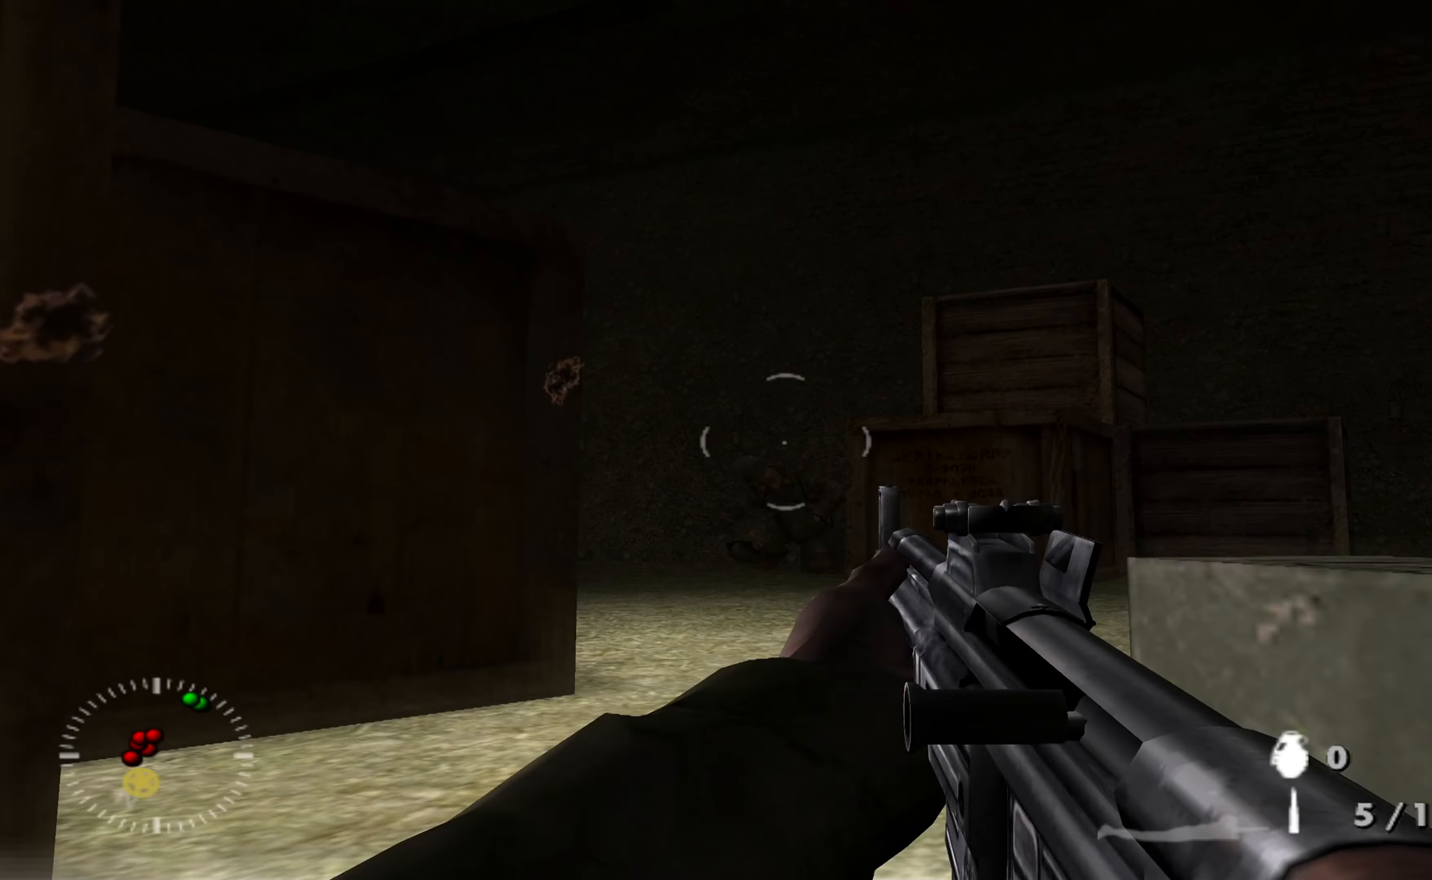
{"buttons": [], "left_stick": "down-left", "right_stick": "right", "events": [[67, "left_stick", "center"], [133, "A", "down"], [200, "left_stick", "down-left"], [267, "A", "up"], [433, "right_stick", "right"]]}
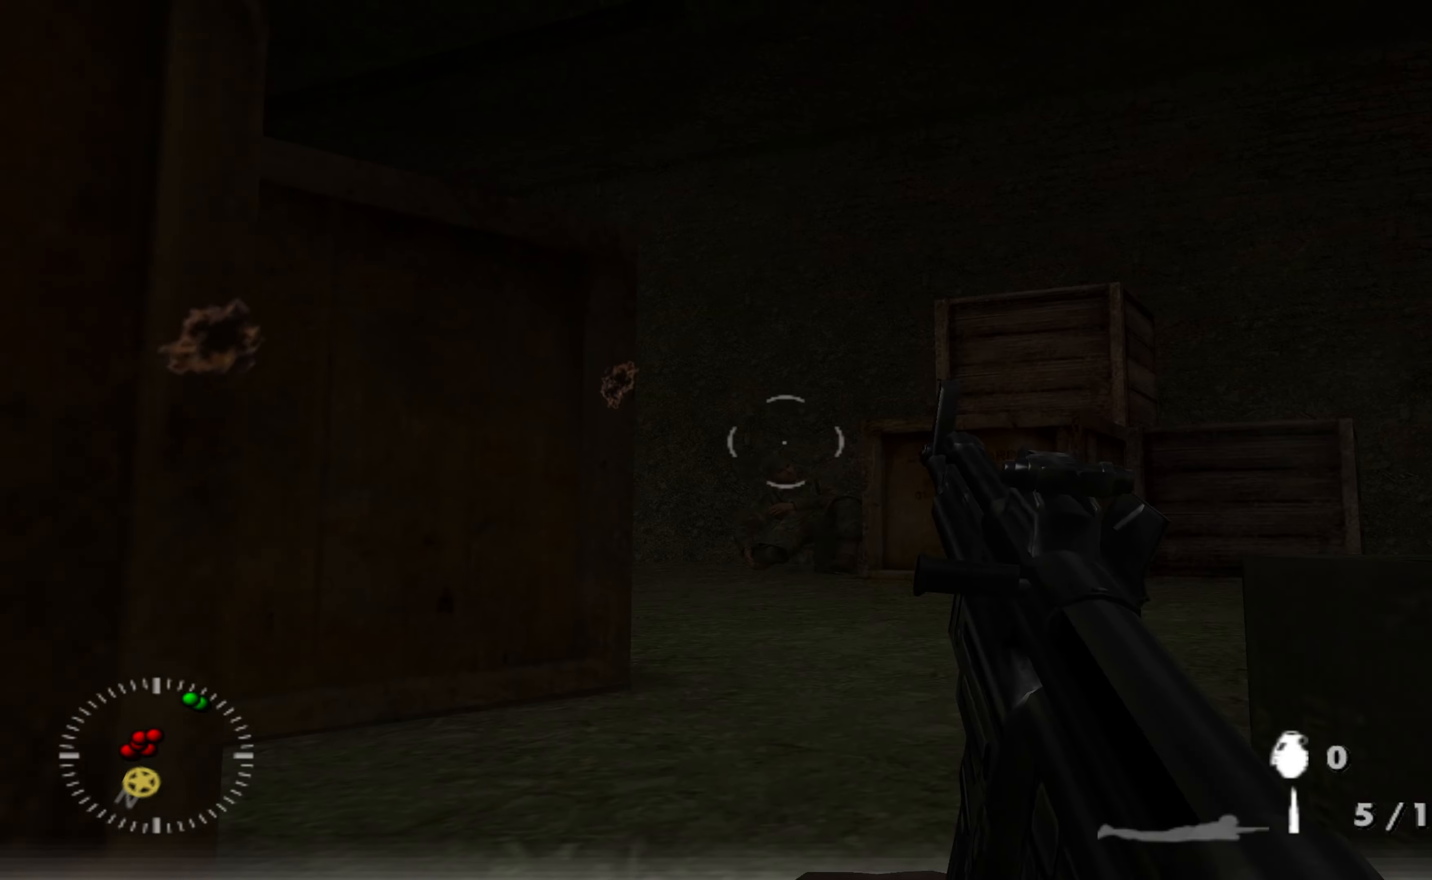
{"buttons": [], "left_stick": "left", "right_stick": "right", "events": [[100, "left_stick", "left"], [300, "right_stick", "center"], [433, "right_stick", "right"]]}
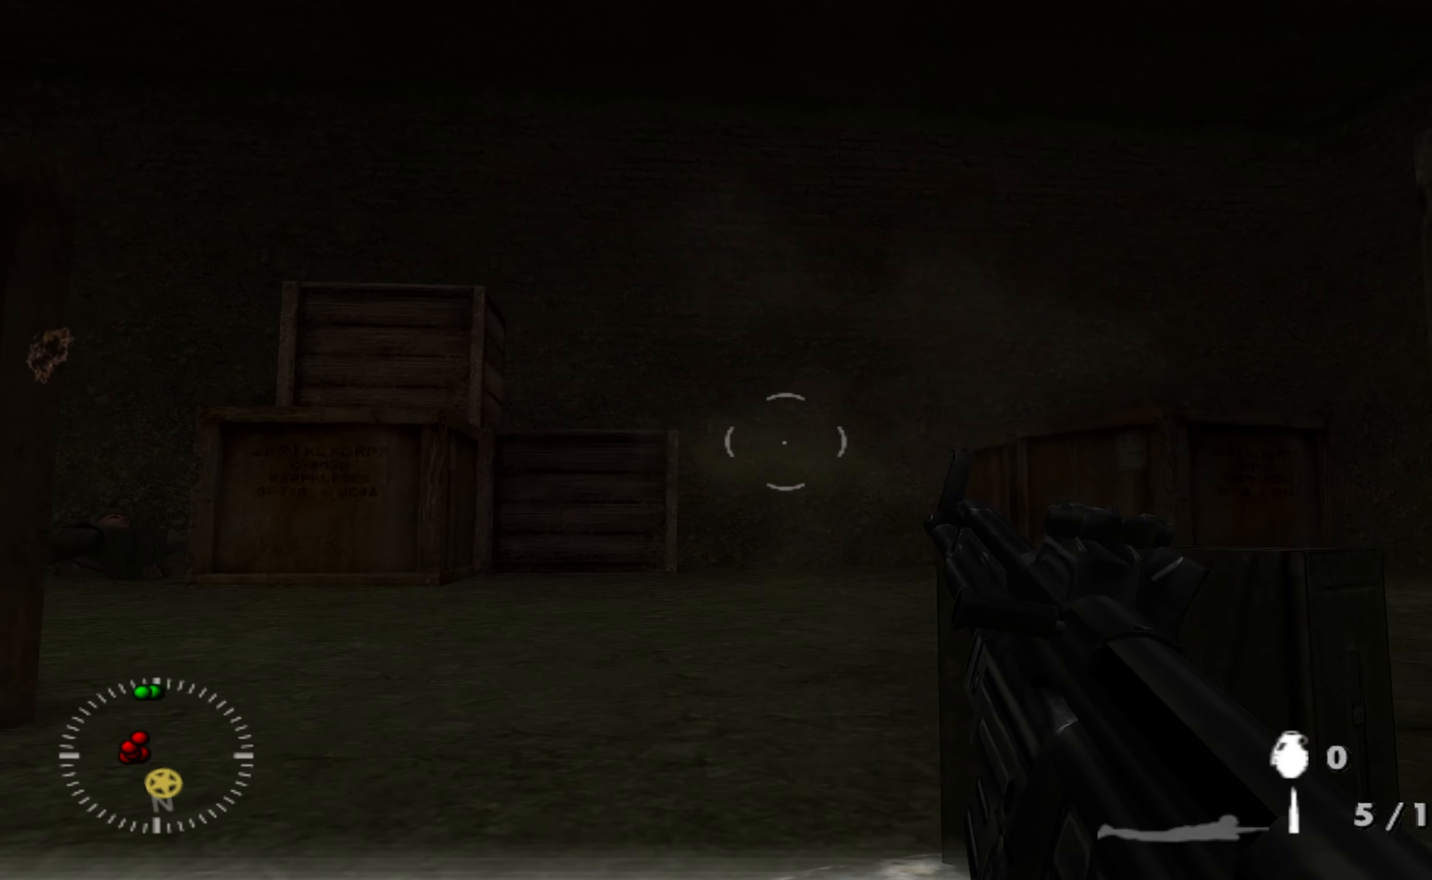
{"buttons": [], "left_stick": "up-right", "right_stick": "left", "events": [[66, "right_stick", "center"], [133, "left_stick", "center"], [333, "right_stick", "left"], [366, "left_stick", "up-right"]]}
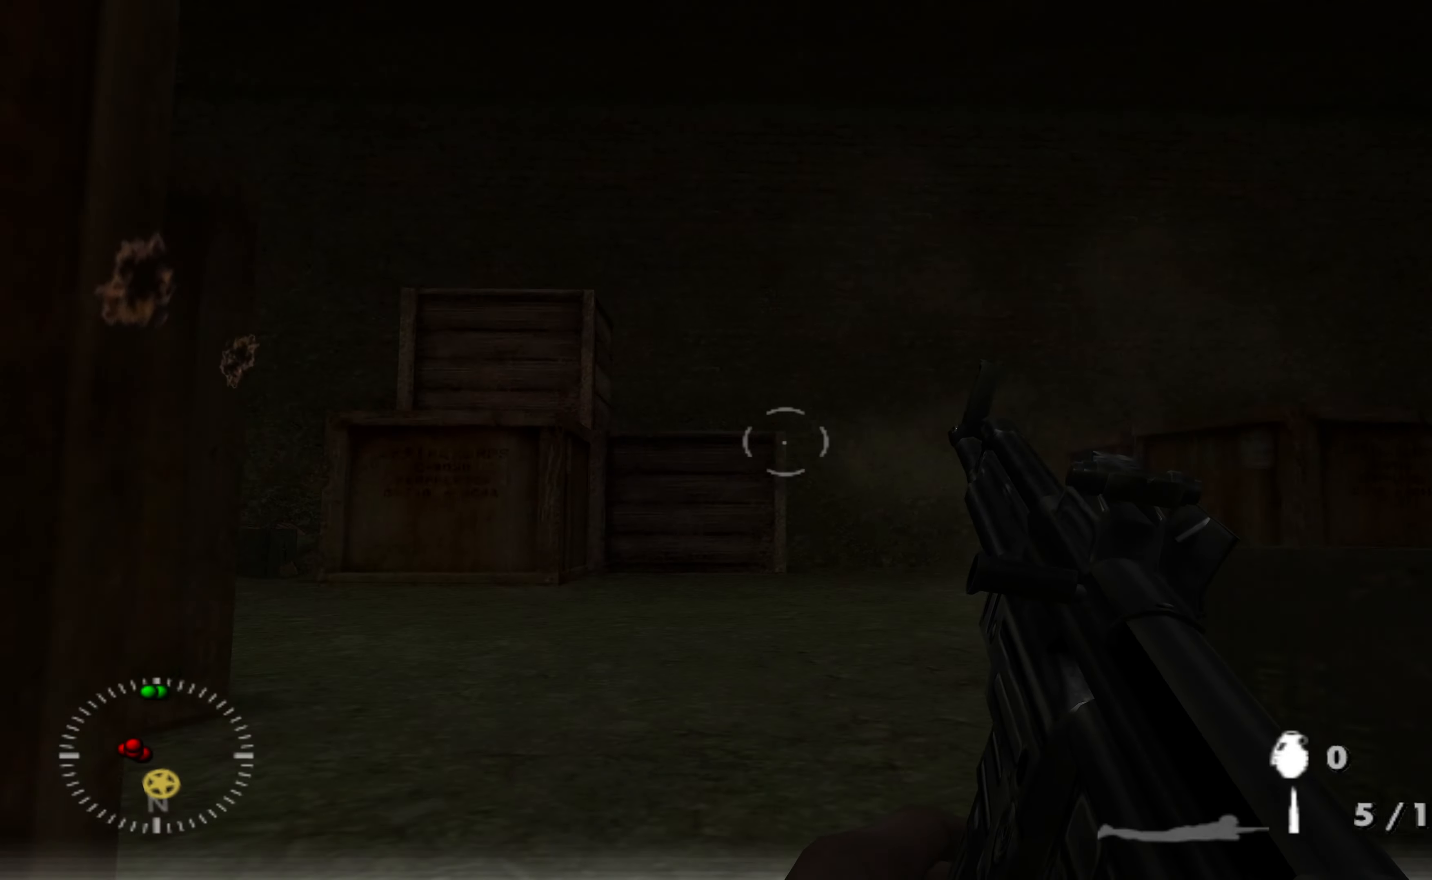
{"buttons": [], "left_stick": "center", "right_stick": "center", "events": [[300, "right_stick", "center"], [400, "left_stick", "center"]]}
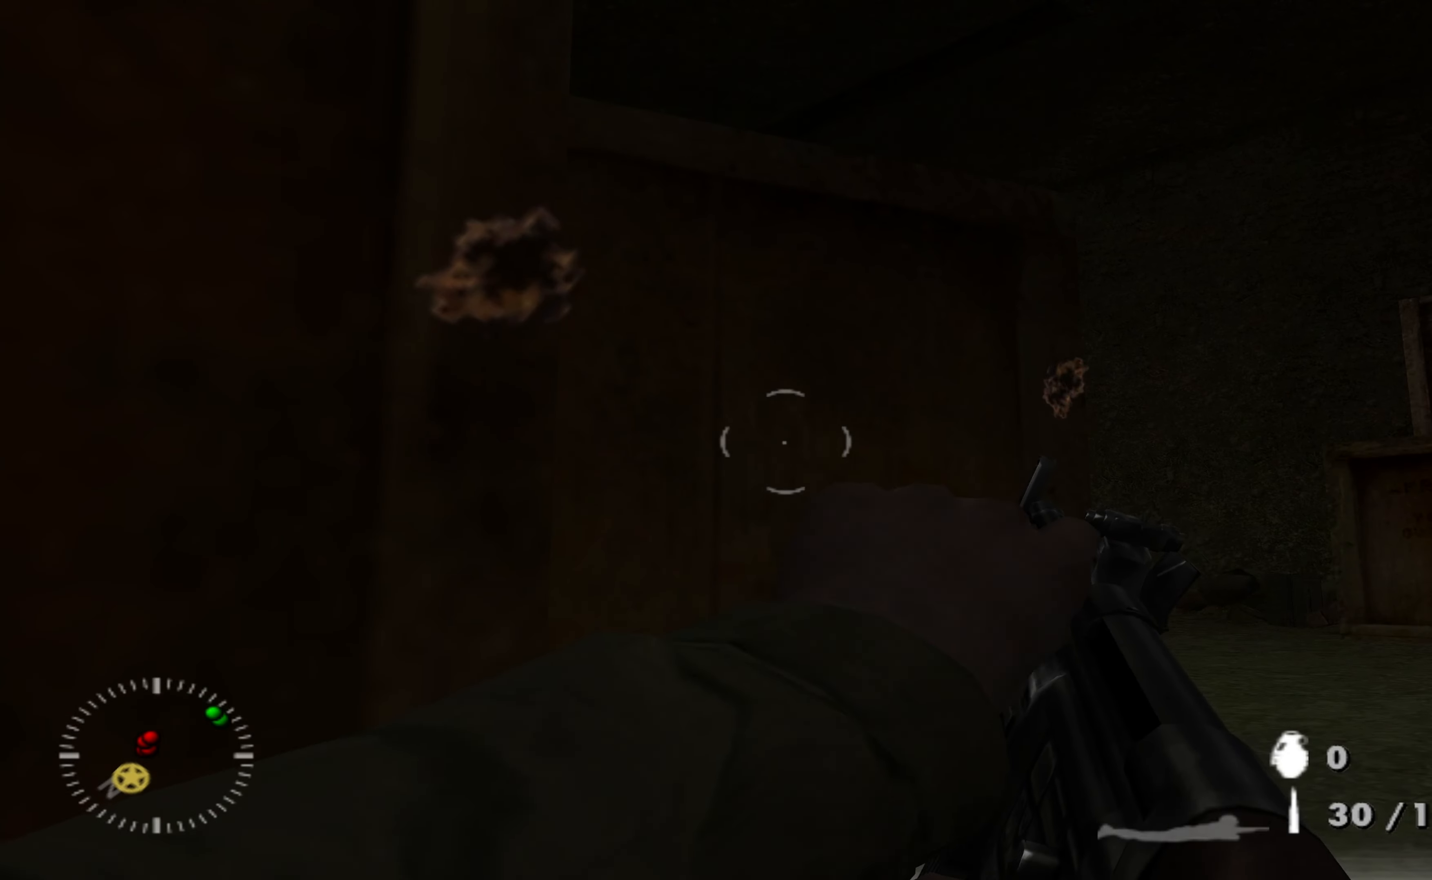
{"buttons": [], "left_stick": "right", "right_stick": "up-left", "events": [[100, "left_stick", "up-right"], [333, "right_stick", "up-left"], [500, "left_stick", "right"]]}
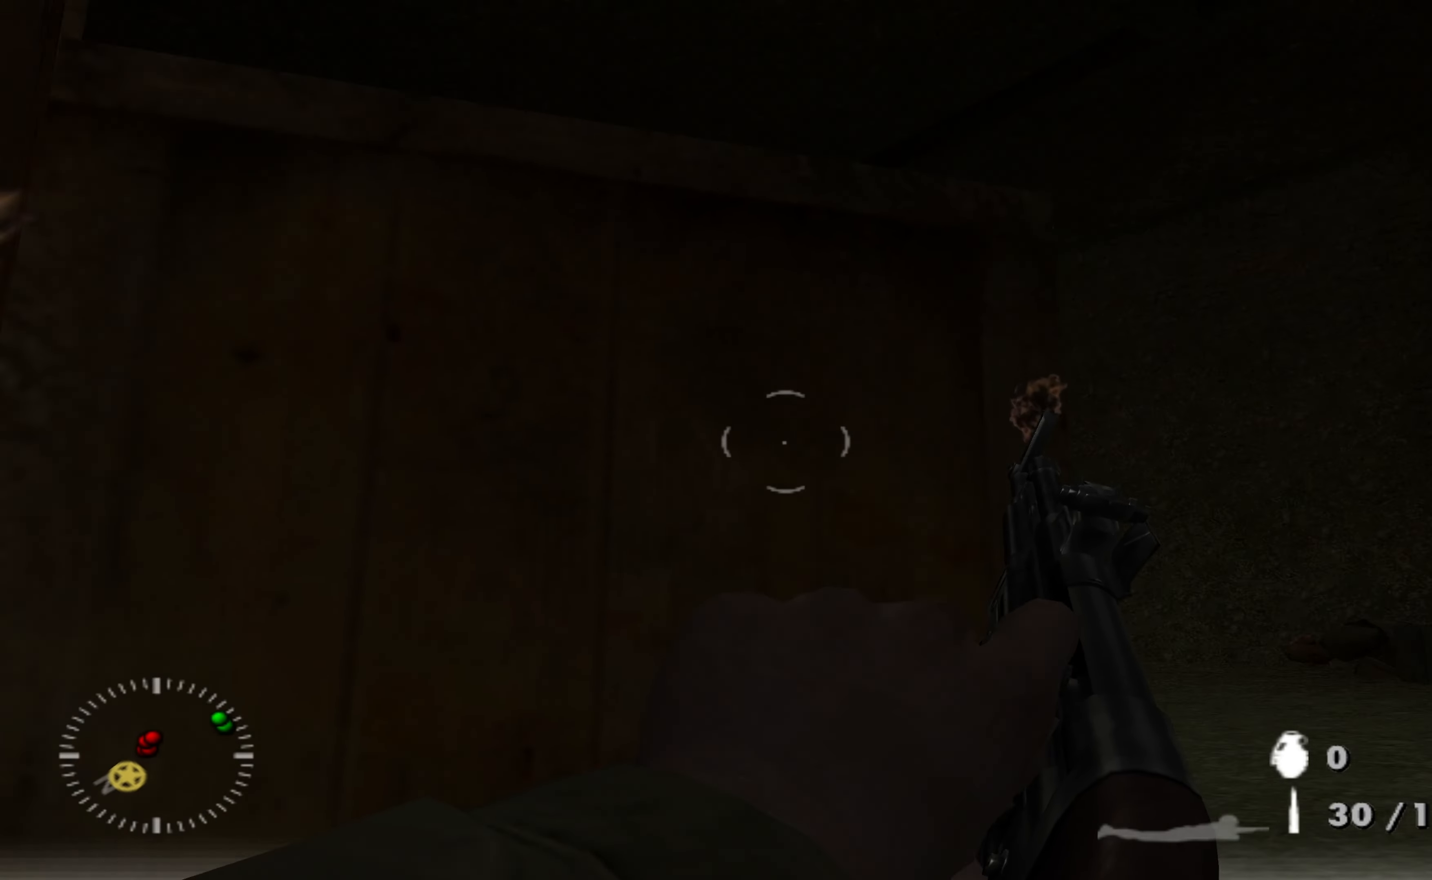
{"buttons": [], "left_stick": "right", "right_stick": "down-right", "events": [[133, "right_stick", "center"], [266, "right_stick", "down"], [333, "right_stick", "down-right"]]}
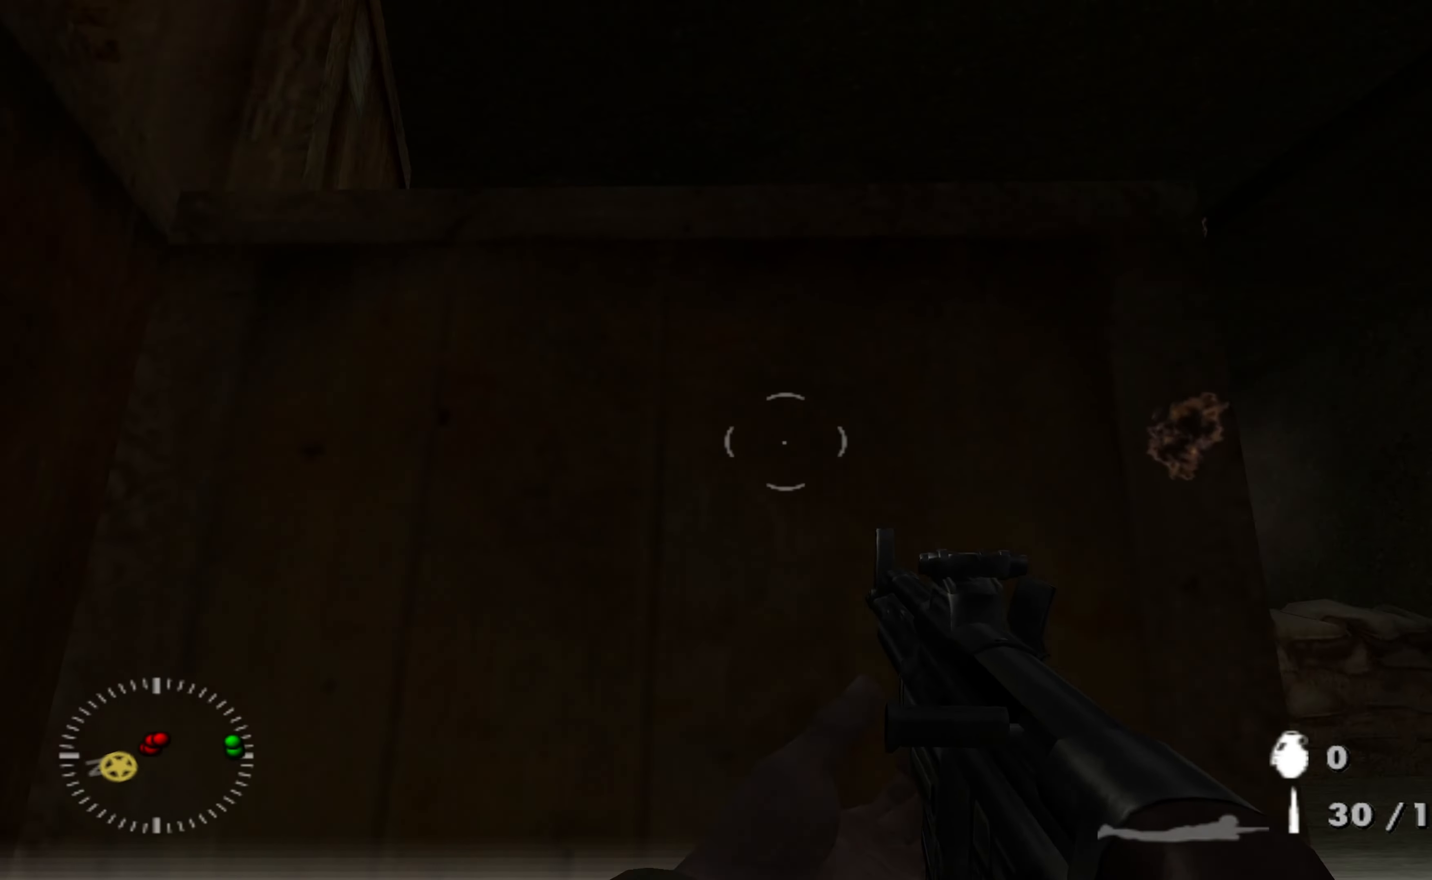
{"buttons": [], "left_stick": "up-right", "right_stick": "center", "events": [[100, "right_stick", "center"], [166, "left_stick", "up-right"]]}
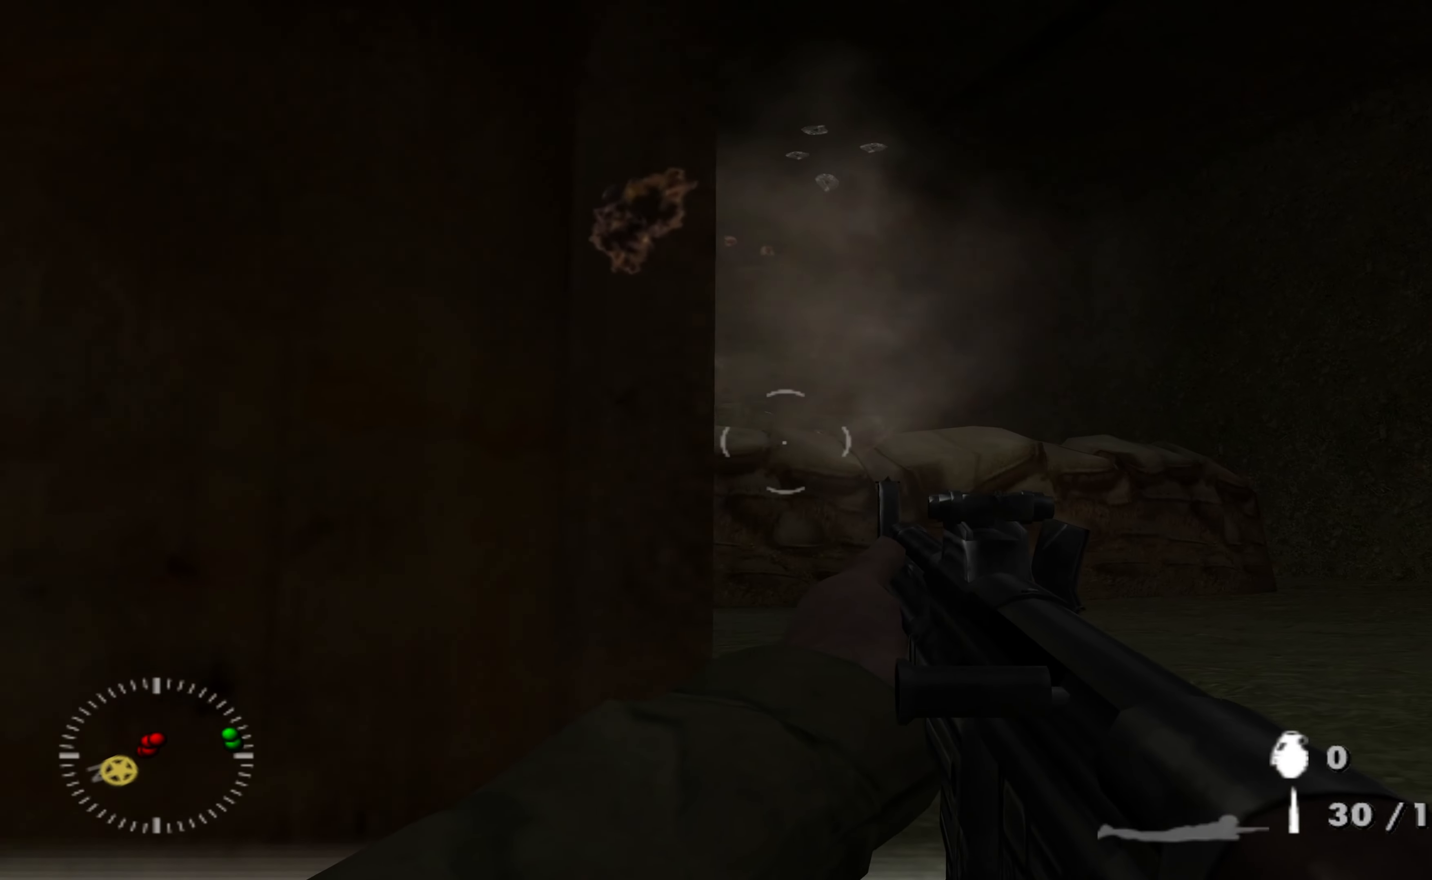
{"buttons": [], "left_stick": "center", "right_stick": "center", "events": [[66, "right_stick", "up-left"], [166, "right_stick", "center"], [300, "right_stick", "right"], [366, "right_stick", "center"], [400, "left_stick", "center"]]}
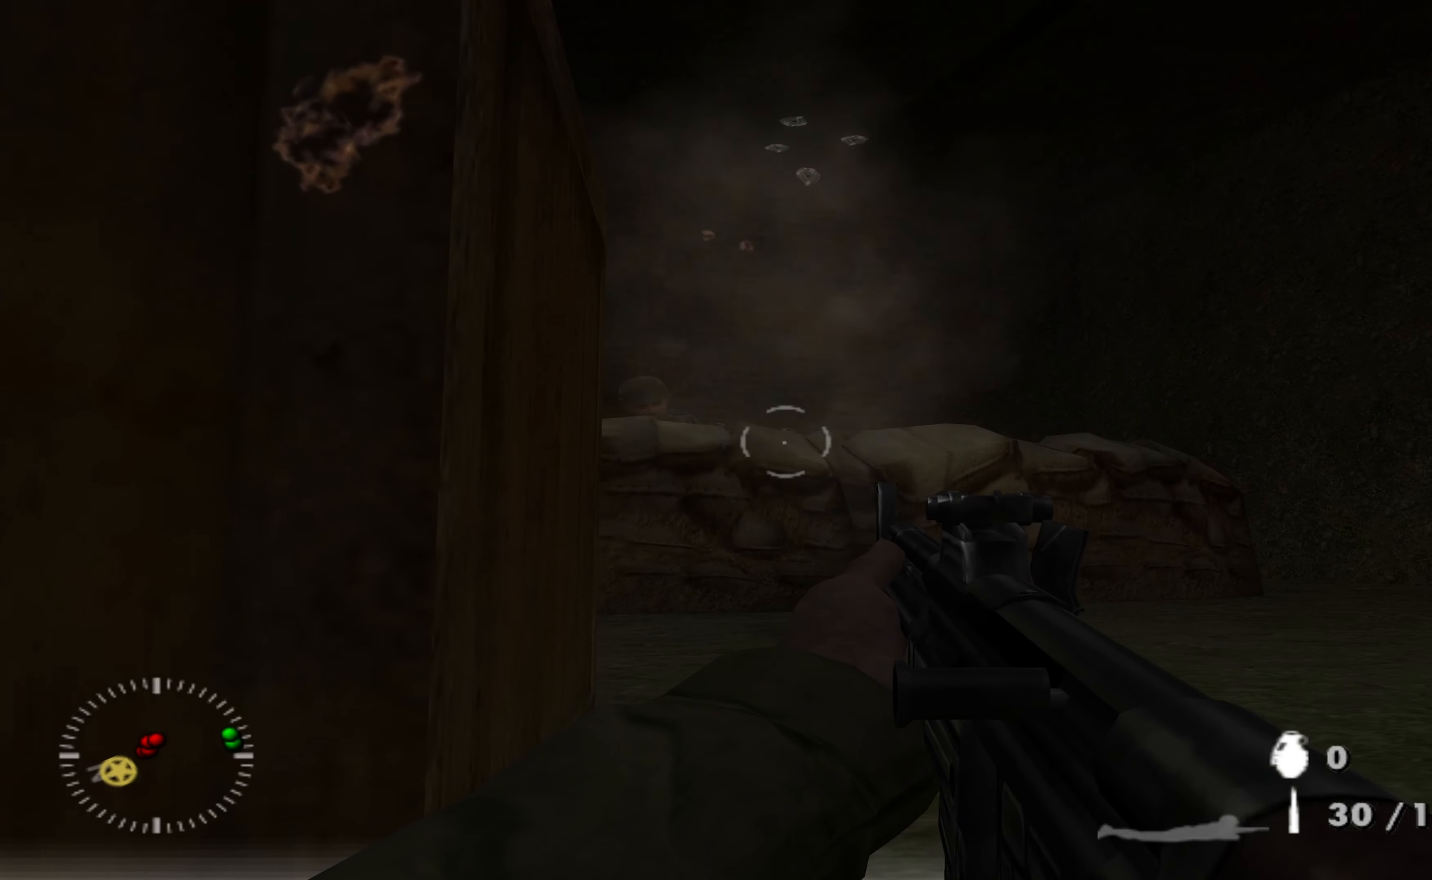
{"buttons": [], "left_stick": "center", "right_stick": "right"}
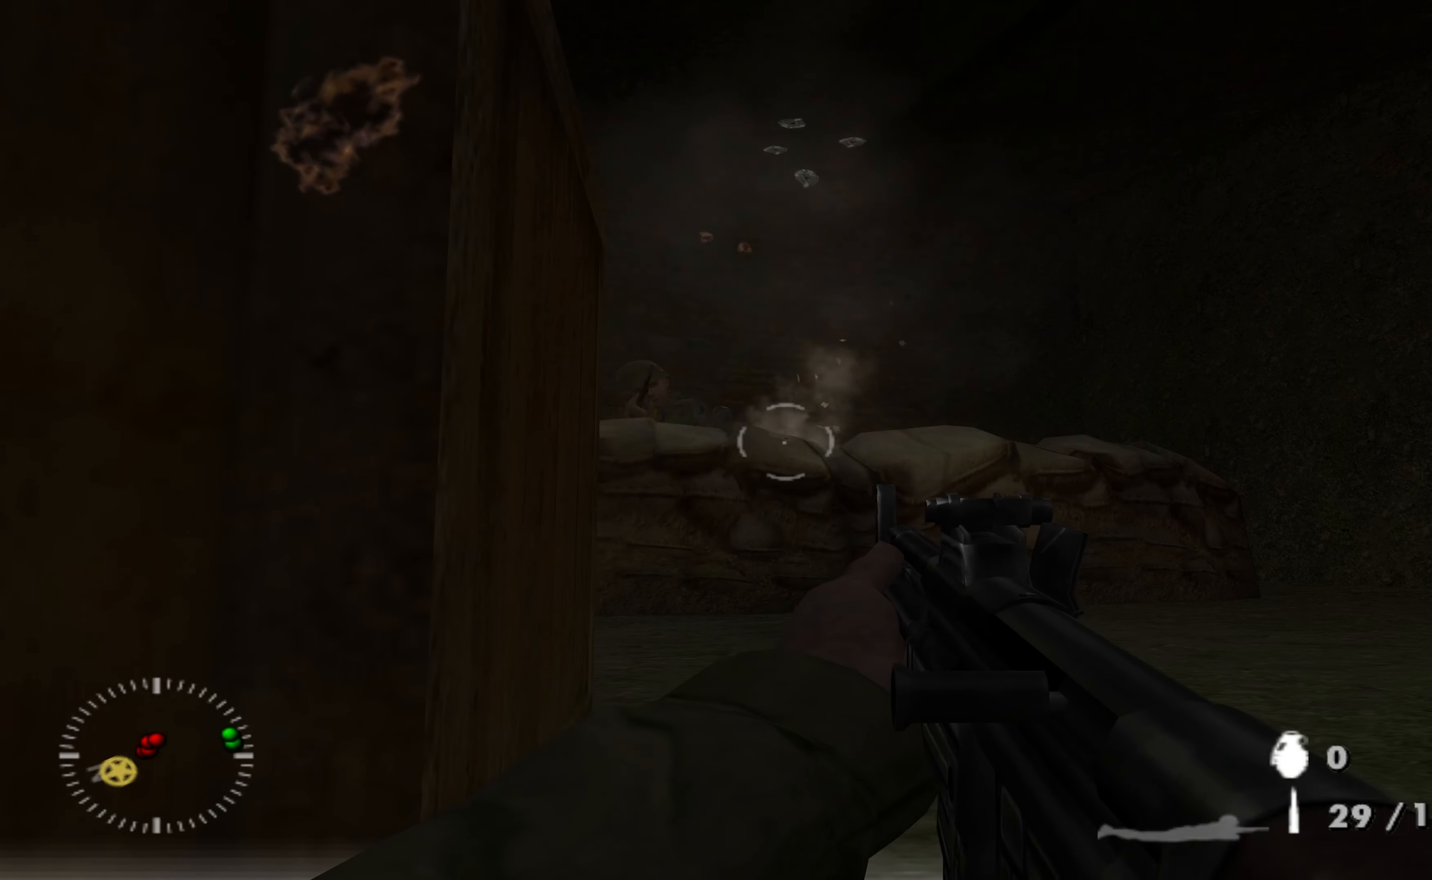
{"buttons": [], "left_stick": "center", "right_stick": "center", "events": [[66, "right_stick", "center"], [100, "left_stick", "up-right"], [166, "left_stick", "center"], [333, "right_stick", "left"], [400, "R1", "down"], [433, "right_stick", "center"], [500, "R1", "up"]]}
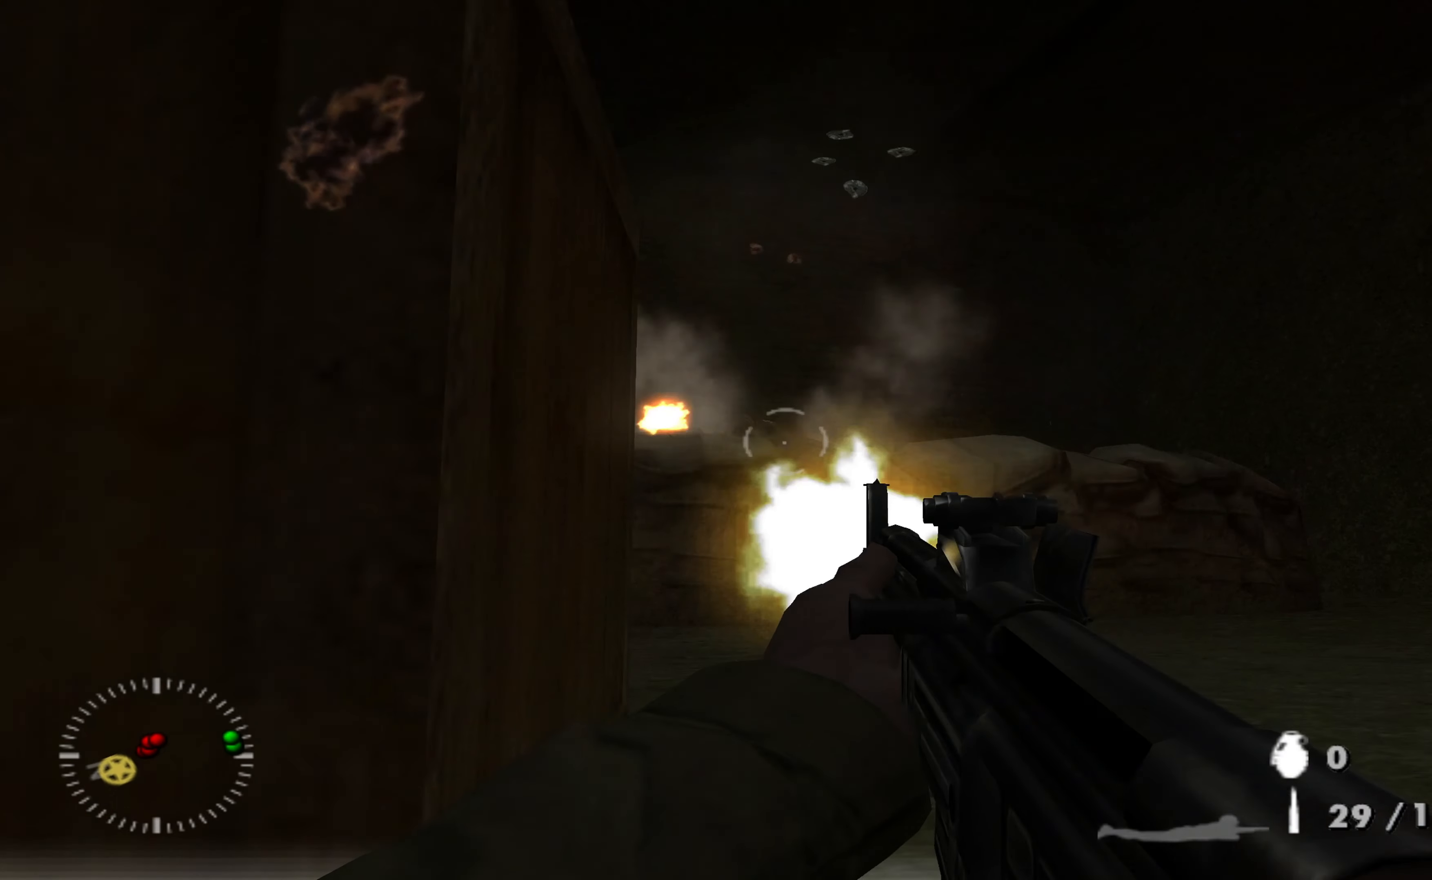
{"buttons": ["R1"], "left_stick": "center", "right_stick": "center", "events": [[100, "R1", "down"], [166, "R1", "up"], [300, "right_stick", "up-left"], [433, "right_stick", "center"], [500, "R1", "down"]]}
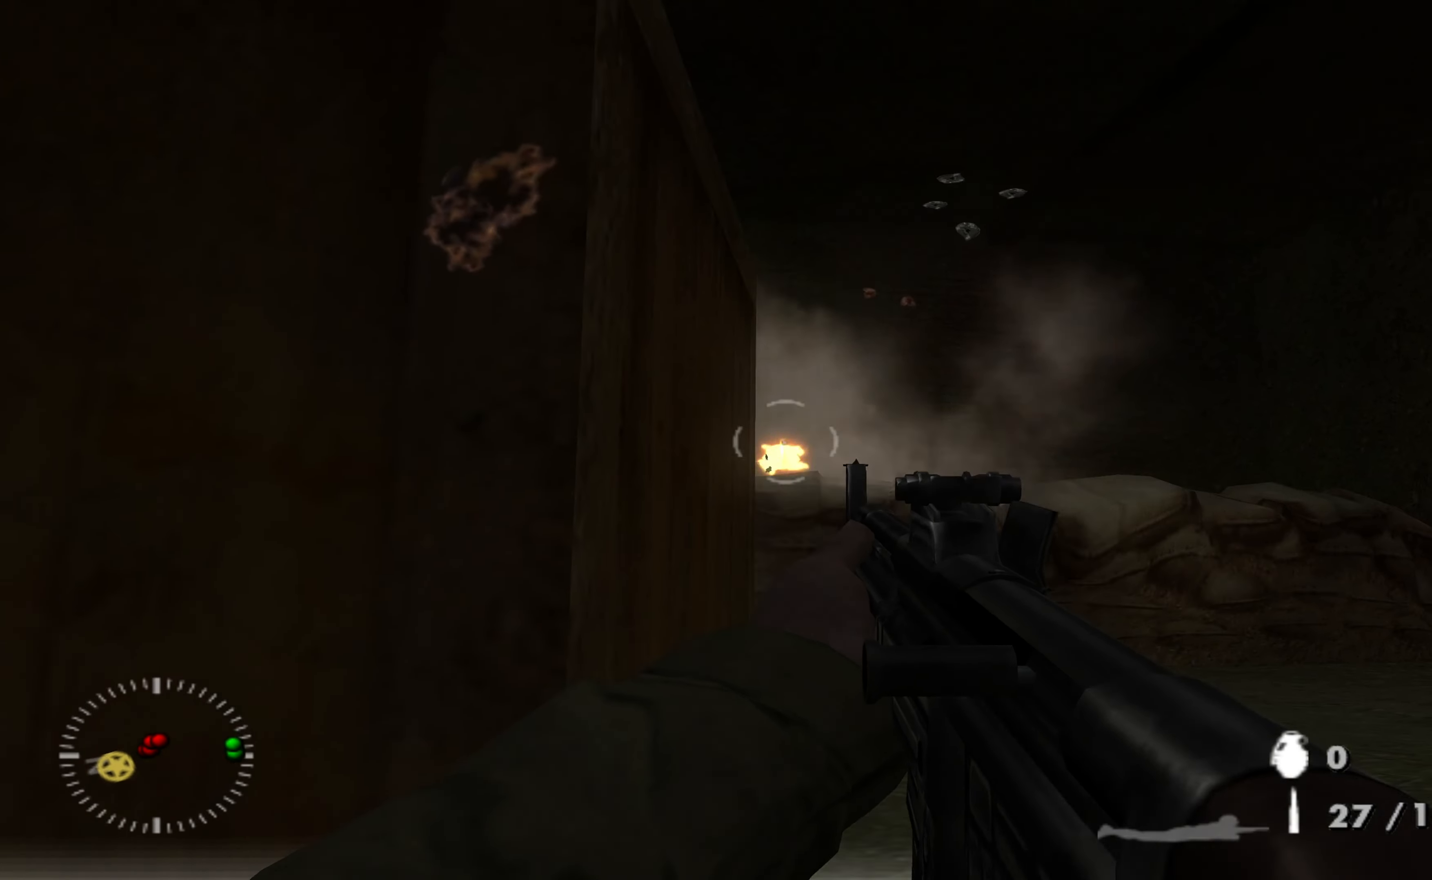
{"buttons": [], "left_stick": "center", "right_stick": "center"}
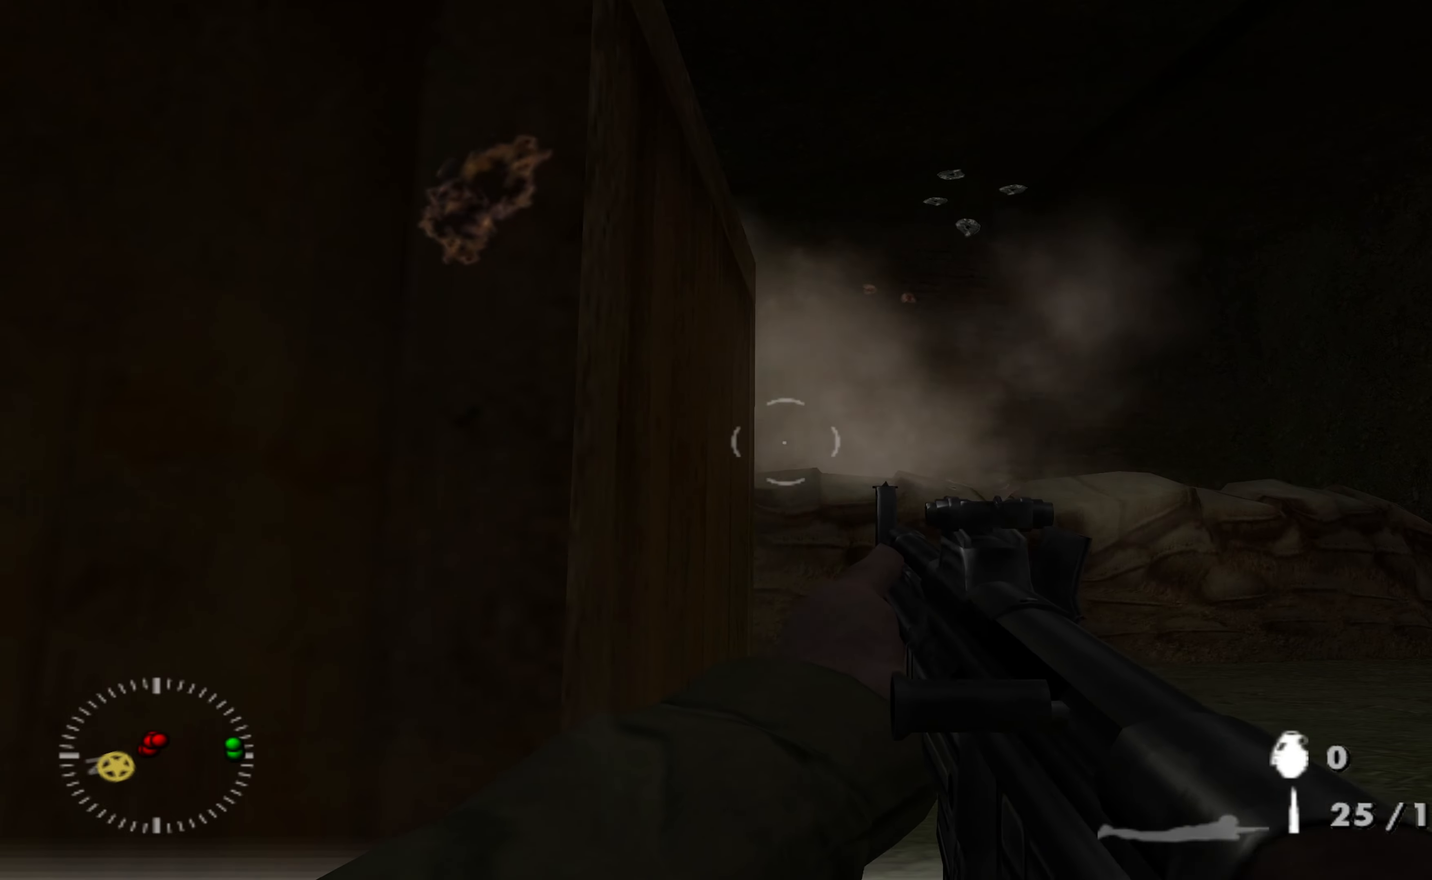
{"buttons": [], "left_stick": "up-right", "right_stick": "center", "events": [[234, "left_stick", "up"], [267, "right_stick", "down-right"], [367, "left_stick", "center"], [434, "right_stick", "center"], [500, "left_stick", "up-right"]]}
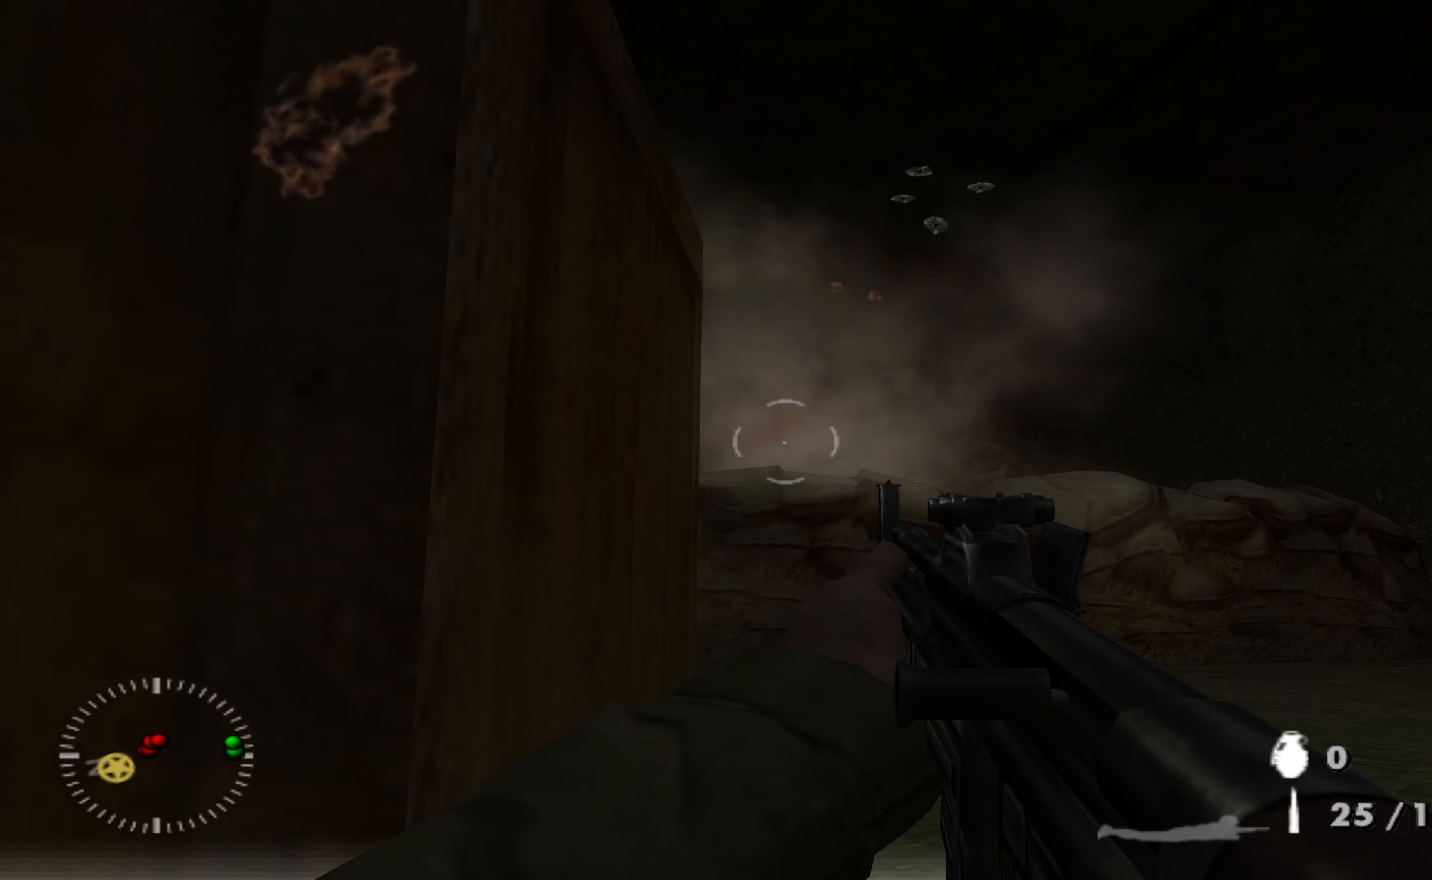
{"buttons": ["R1"], "left_stick": "center", "right_stick": "center"}
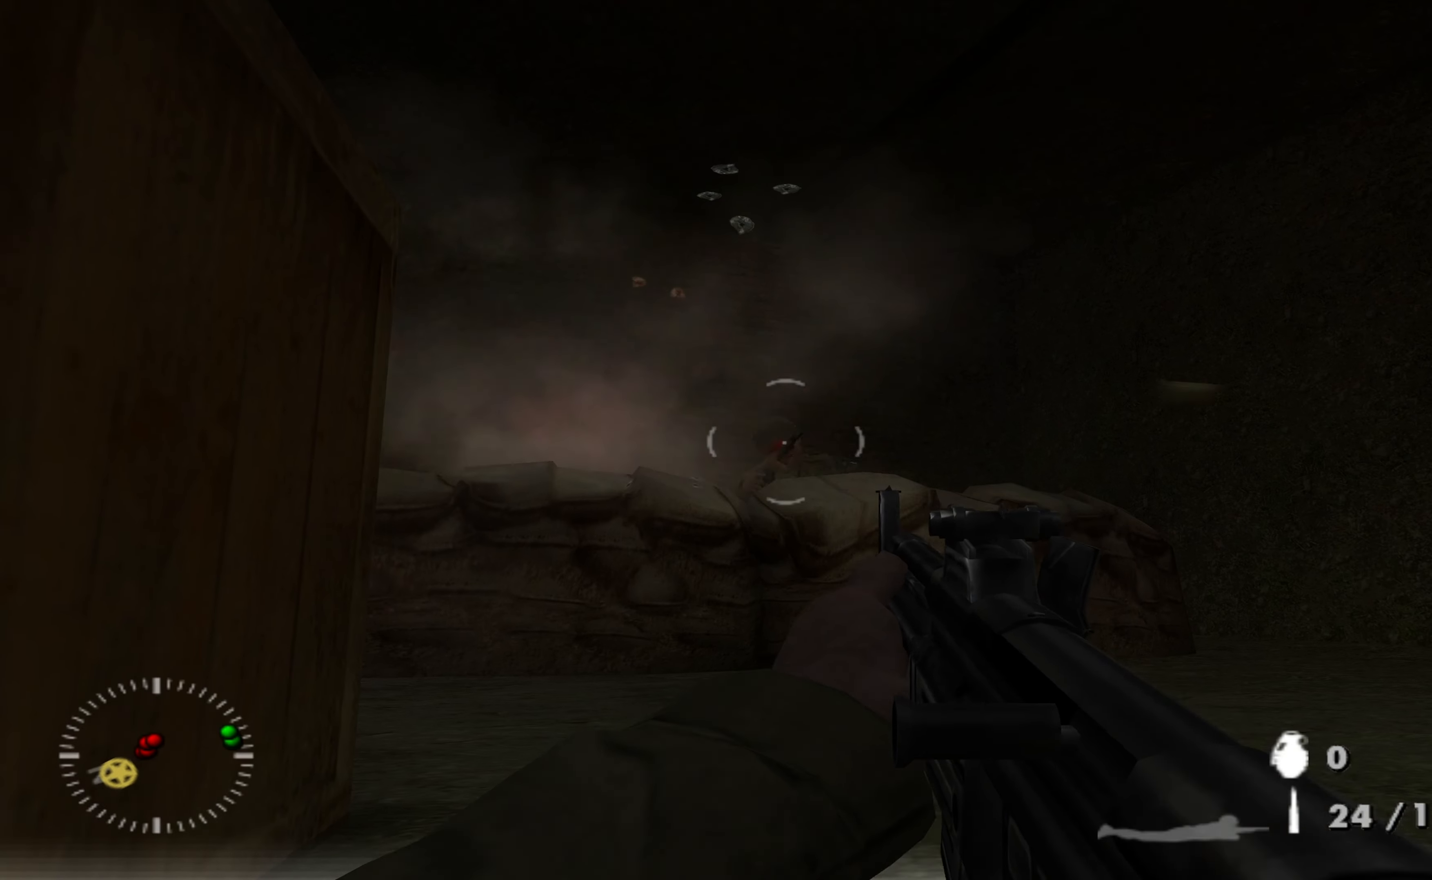
{"buttons": [], "left_stick": "up-right", "right_stick": "left", "events": [[67, "R1", "up"], [400, "left_stick", "up-right"], [400, "right_stick", "left"]]}
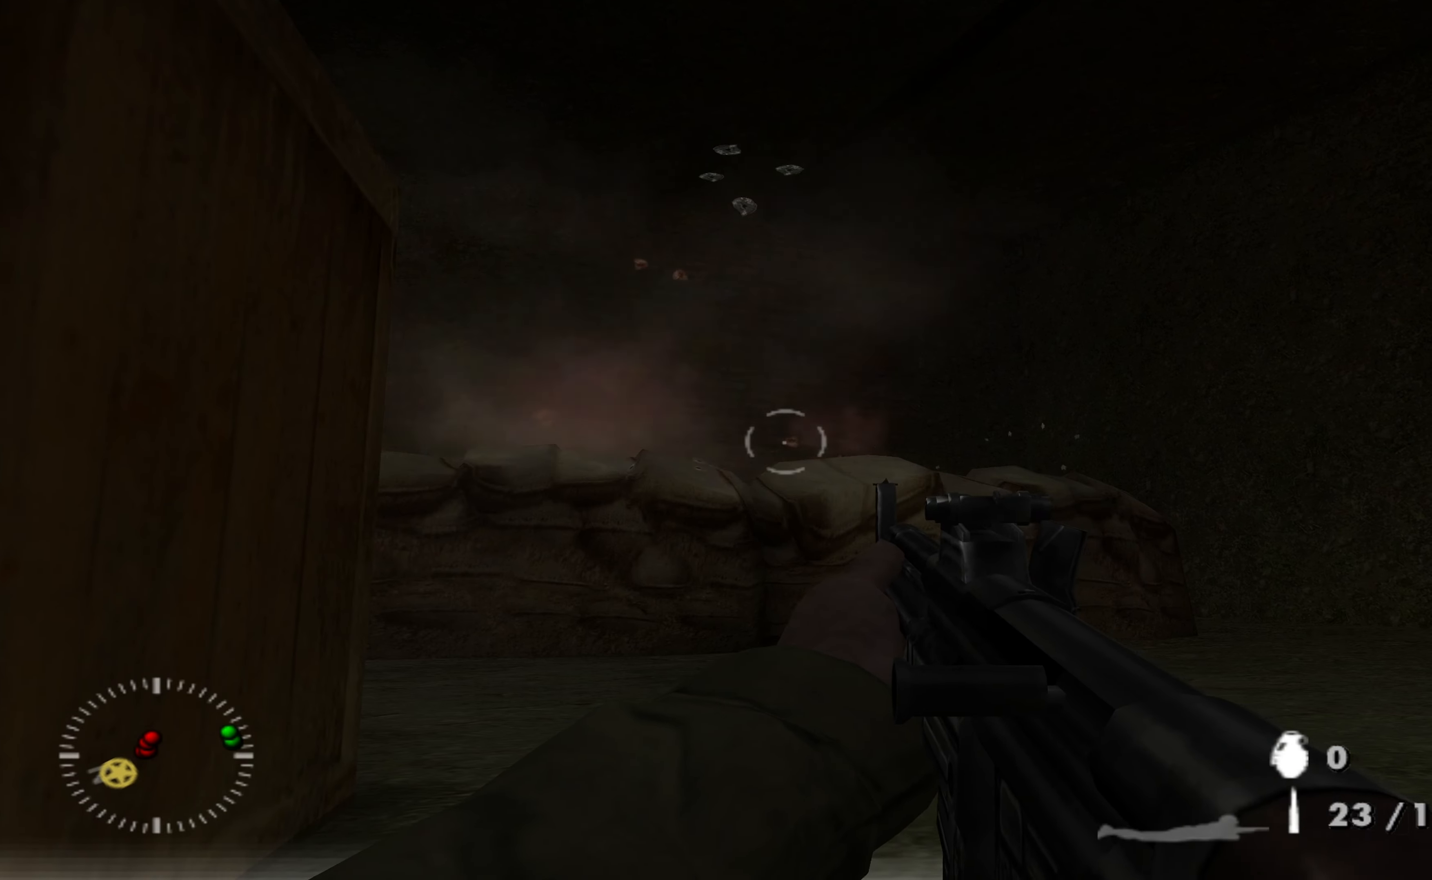
{"buttons": [], "left_stick": "up-right", "right_stick": "left", "events": [[100, "right_stick", "center"], [500, "right_stick", "left"]]}
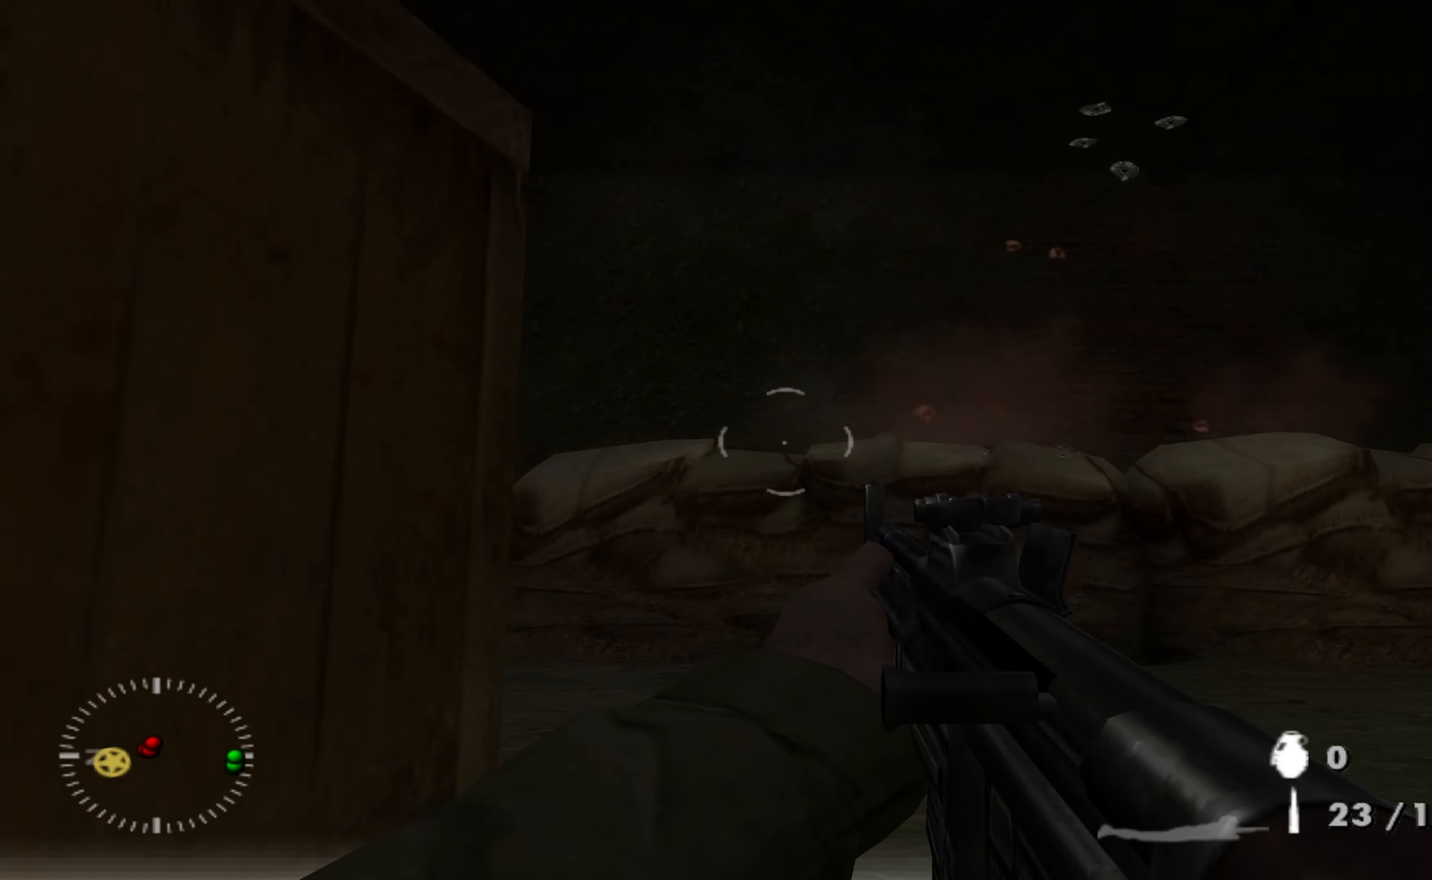
{"buttons": [], "left_stick": "up-right", "right_stick": "center", "events": [[400, "right_stick", "center"]]}
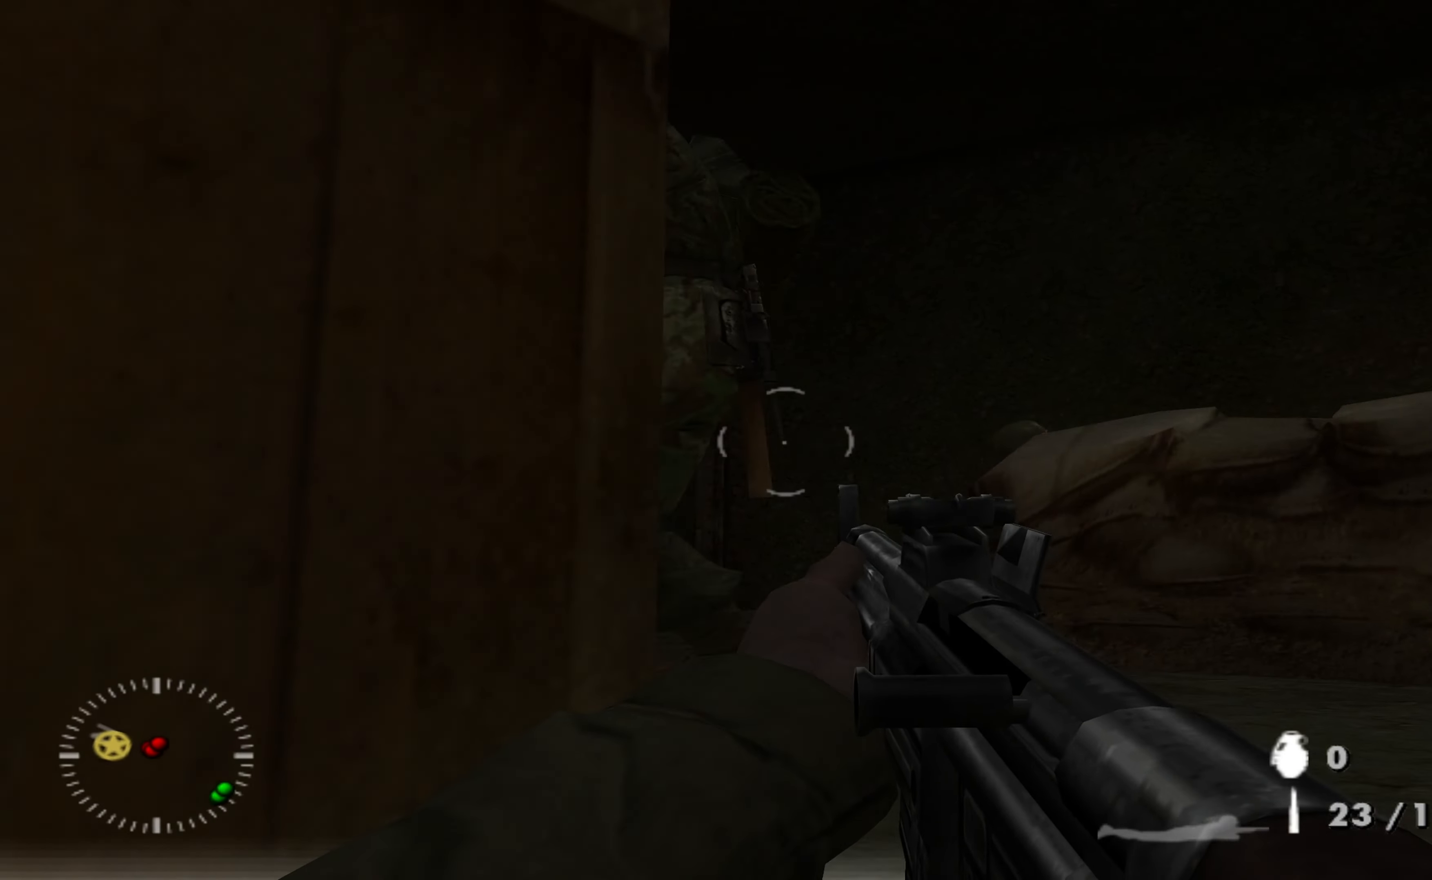
{"buttons": [], "left_stick": "up-right", "right_stick": "center", "events": [[34, "right_stick", "up-left"], [200, "R1", "down"], [234, "left_stick", "center"], [334, "R1", "up"], [334, "right_stick", "center"], [400, "R1", "down"], [400, "left_stick", "up-right"], [467, "R1", "up"]]}
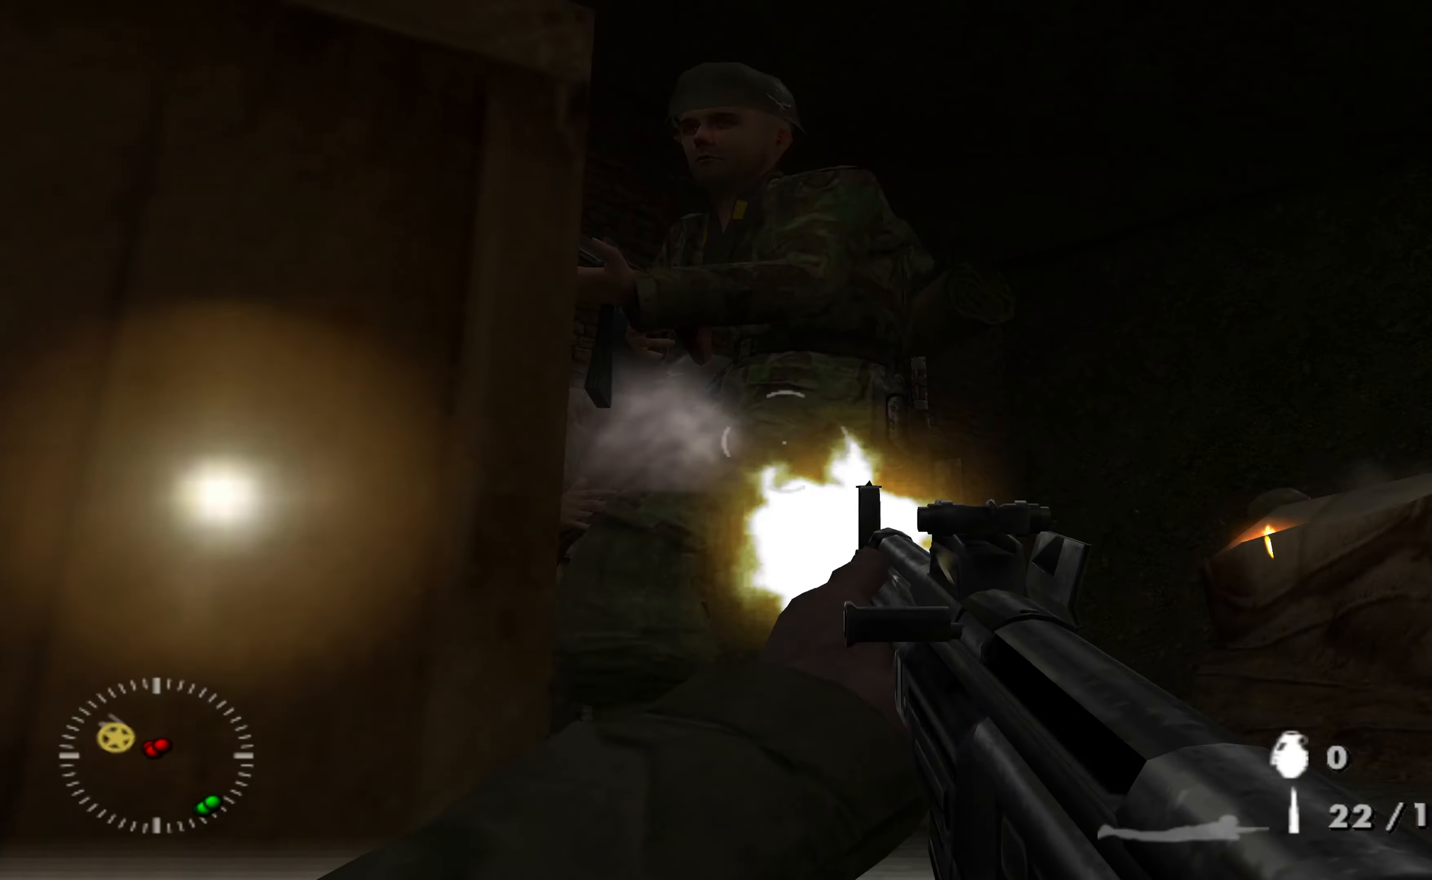
{"buttons": ["R1", "R2"], "left_stick": "right", "right_stick": "down-right", "events": [[100, "R1", "down"], [100, "right_stick", "left"], [134, "left_stick", "down-right"], [167, "R1", "up"], [234, "R1", "down"], [234, "R2", "down"], [334, "R1", "up"], [334, "R2", "up"], [334, "right_stick", "down-left"], [434, "R1", "down"], [434, "R2", "down"], [434, "left_stick", "right"], [500, "right_stick", "down-right"]]}
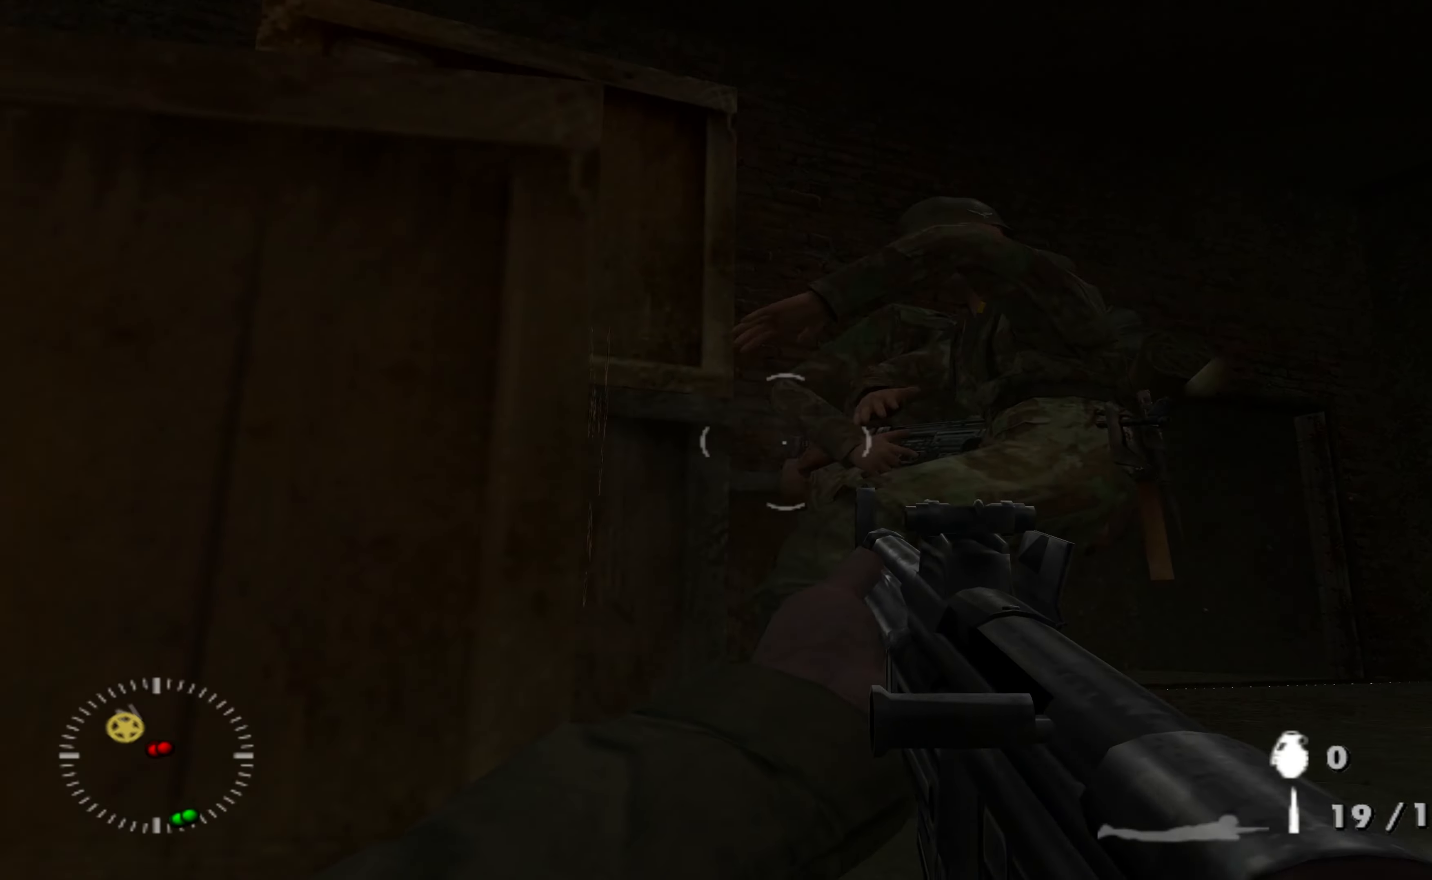
{"buttons": ["R1", "R2"], "left_stick": "right", "right_stick": "center", "events": [[34, "R1", "up"], [34, "R2", "up"], [34, "left_stick", "down-right"], [34, "right_stick", "center"], [134, "right_stick", "down"], [234, "R1", "down"], [234, "R2", "down"], [267, "right_stick", "center"], [334, "R1", "up"], [334, "R2", "up"], [400, "right_stick", "down-left"], [434, "R1", "down"], [434, "R2", "down"], [500, "left_stick", "right"], [500, "right_stick", "center"]]}
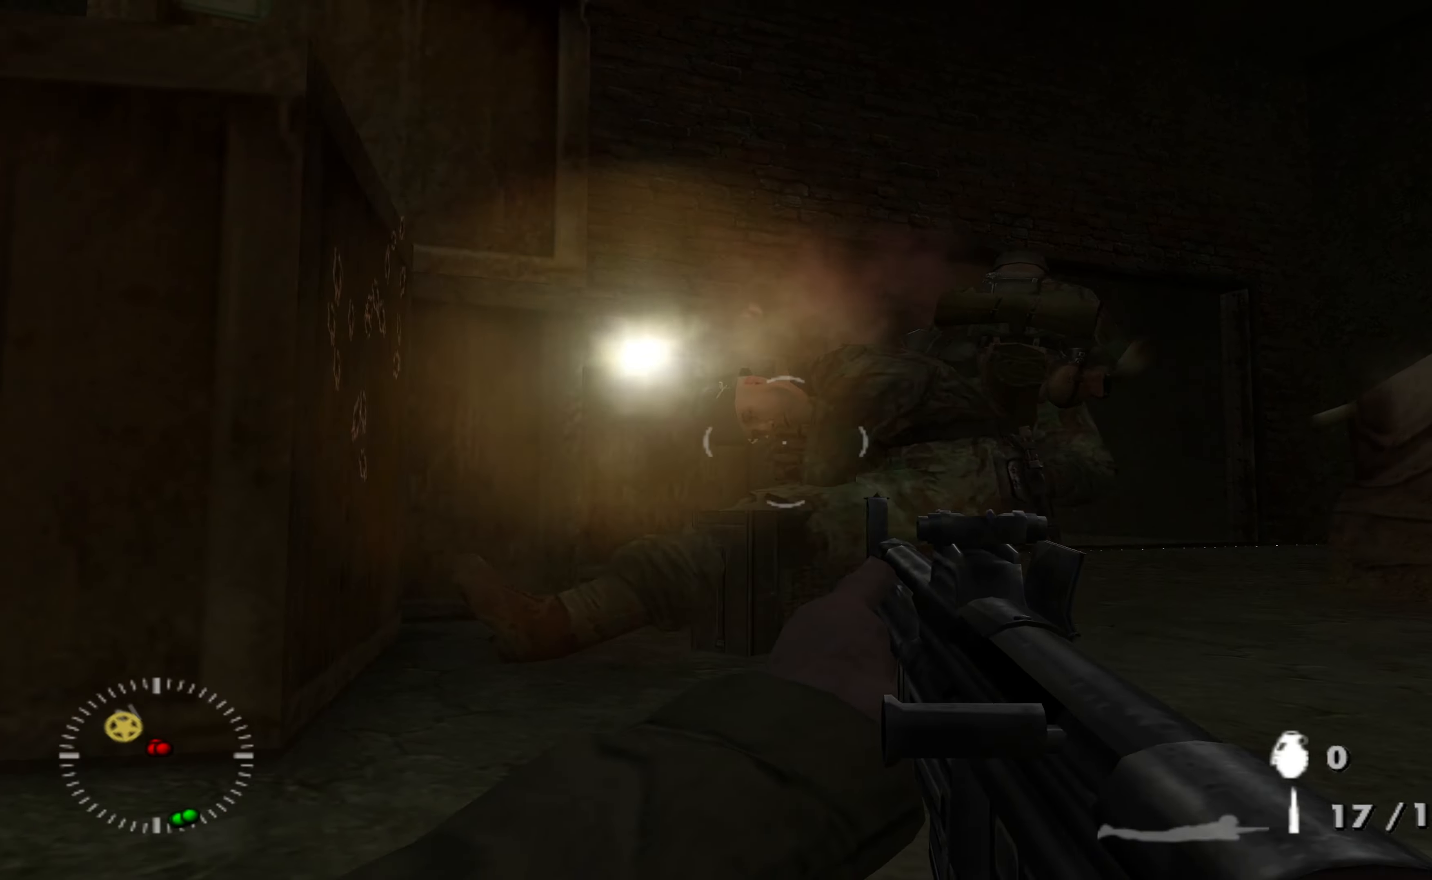
{"buttons": [], "left_stick": "up-right", "right_stick": "center", "events": [[67, "R1", "up"], [67, "R2", "up"], [134, "left_stick", "up-right"], [200, "R1", "down"], [267, "R1", "up"]]}
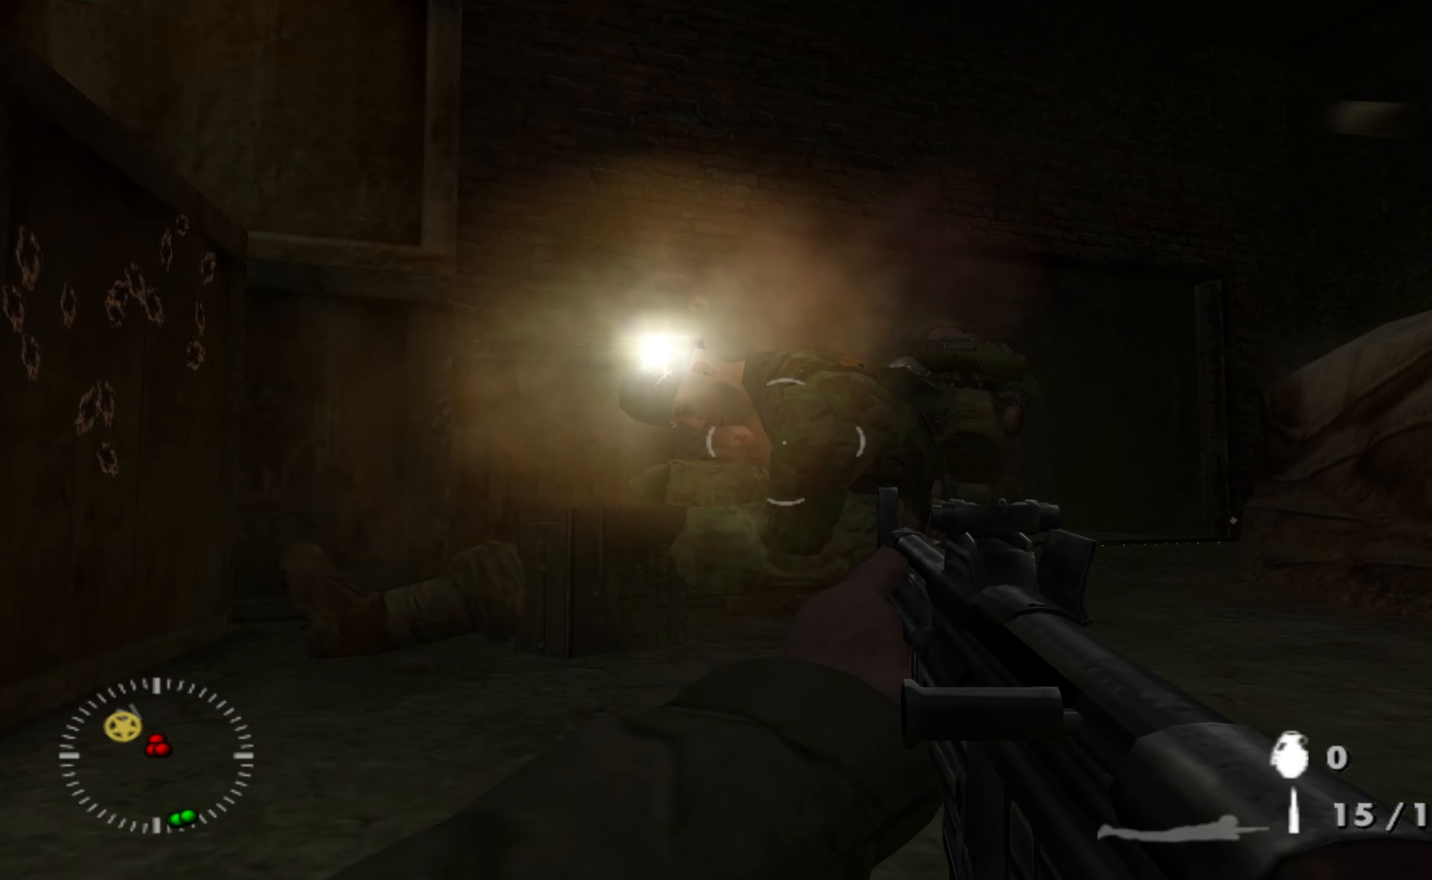
{"buttons": [], "left_stick": "up-right", "right_stick": "center"}
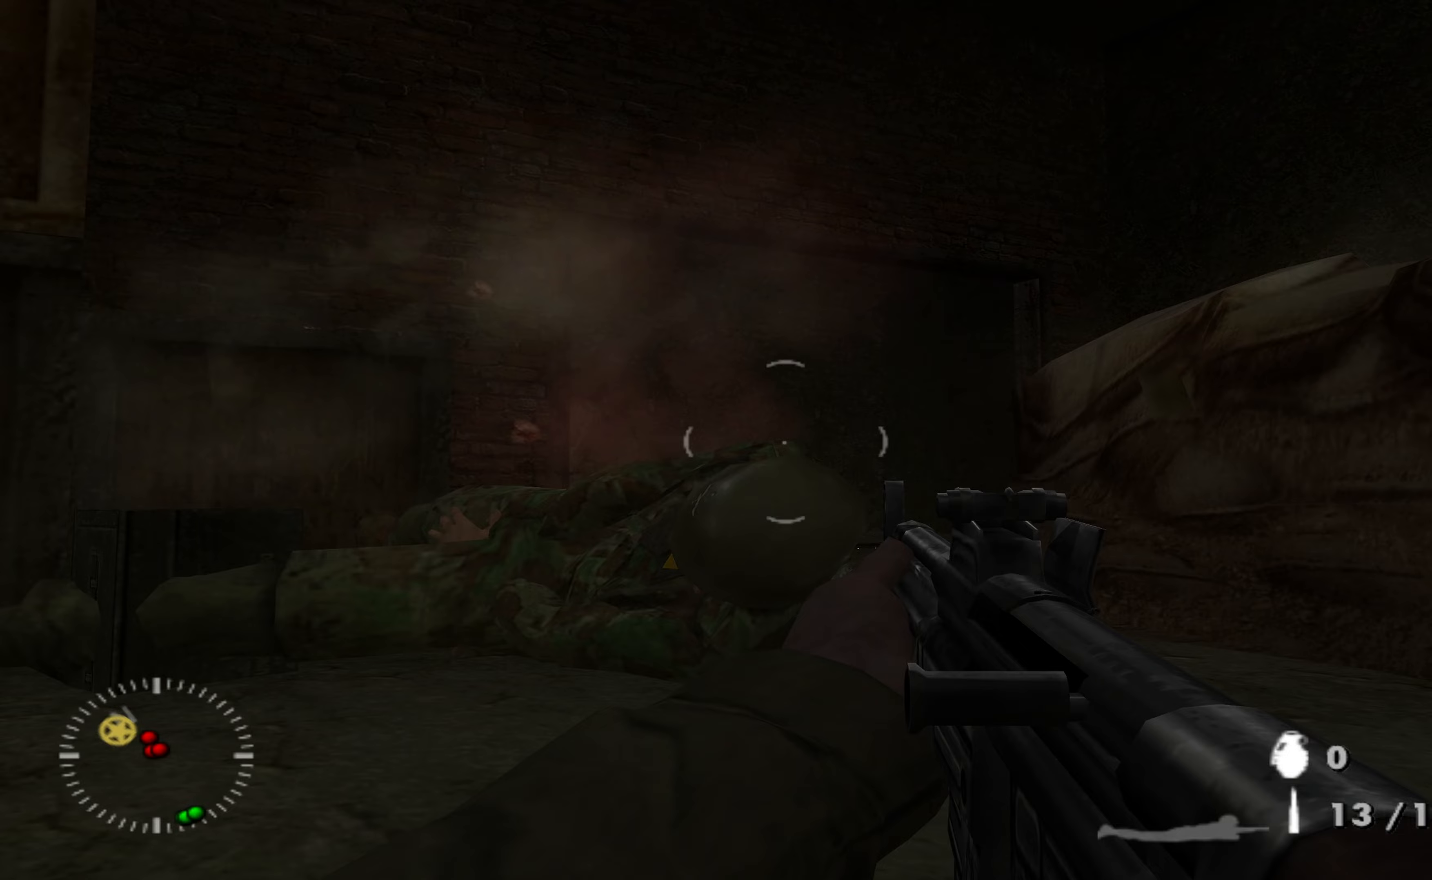
{"buttons": ["Y"], "left_stick": "up-right", "right_stick": "center", "events": [[500, "Y", "down"]]}
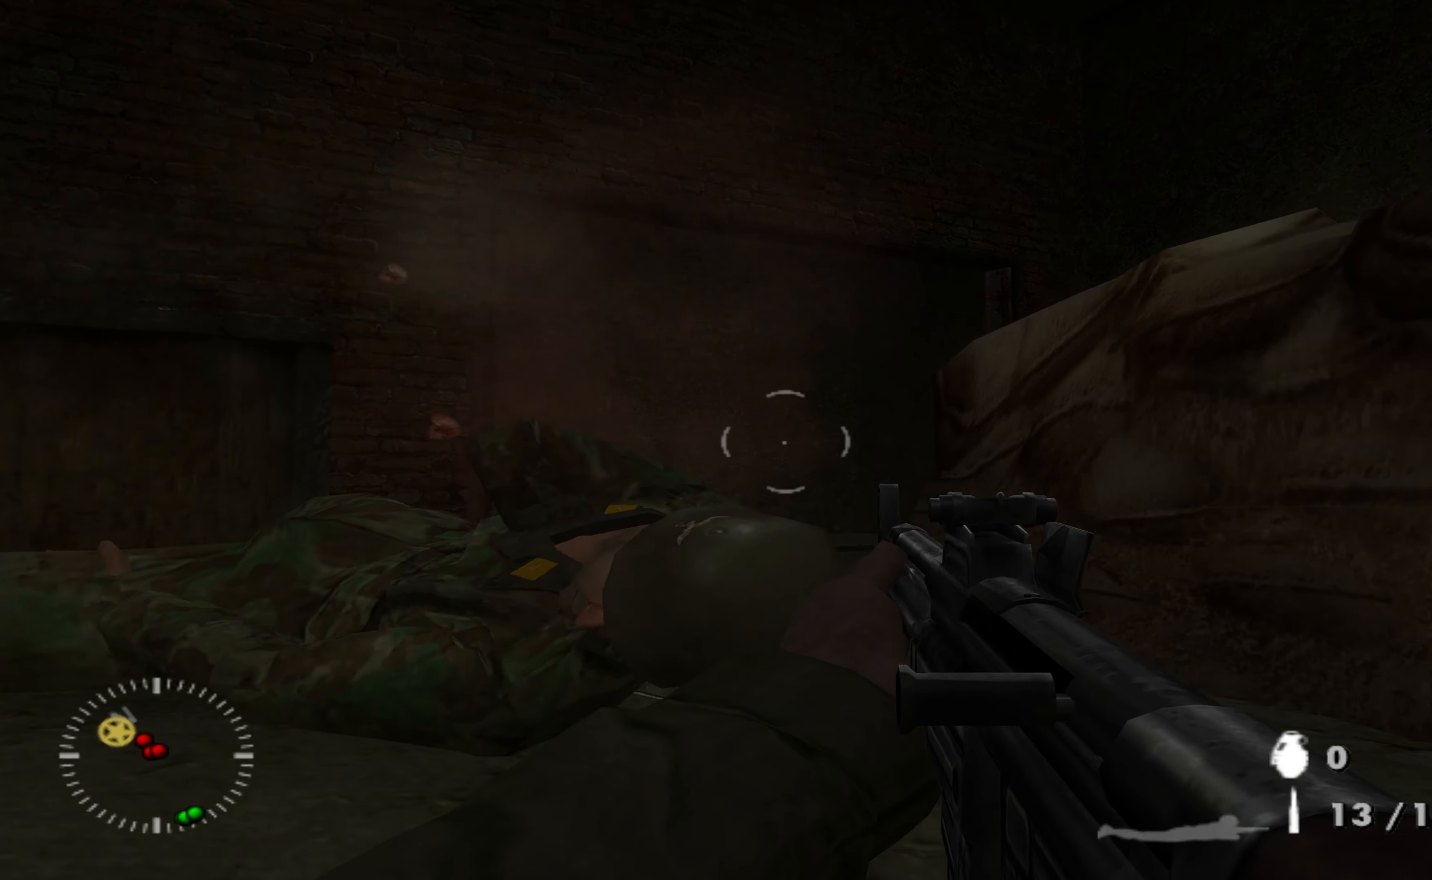
{"buttons": [], "left_stick": "up-left", "right_stick": "right", "events": [[67, "Y", "up"], [267, "left_stick", "up"], [267, "right_stick", "down-right"], [400, "left_stick", "up-left"], [400, "right_stick", "right"]]}
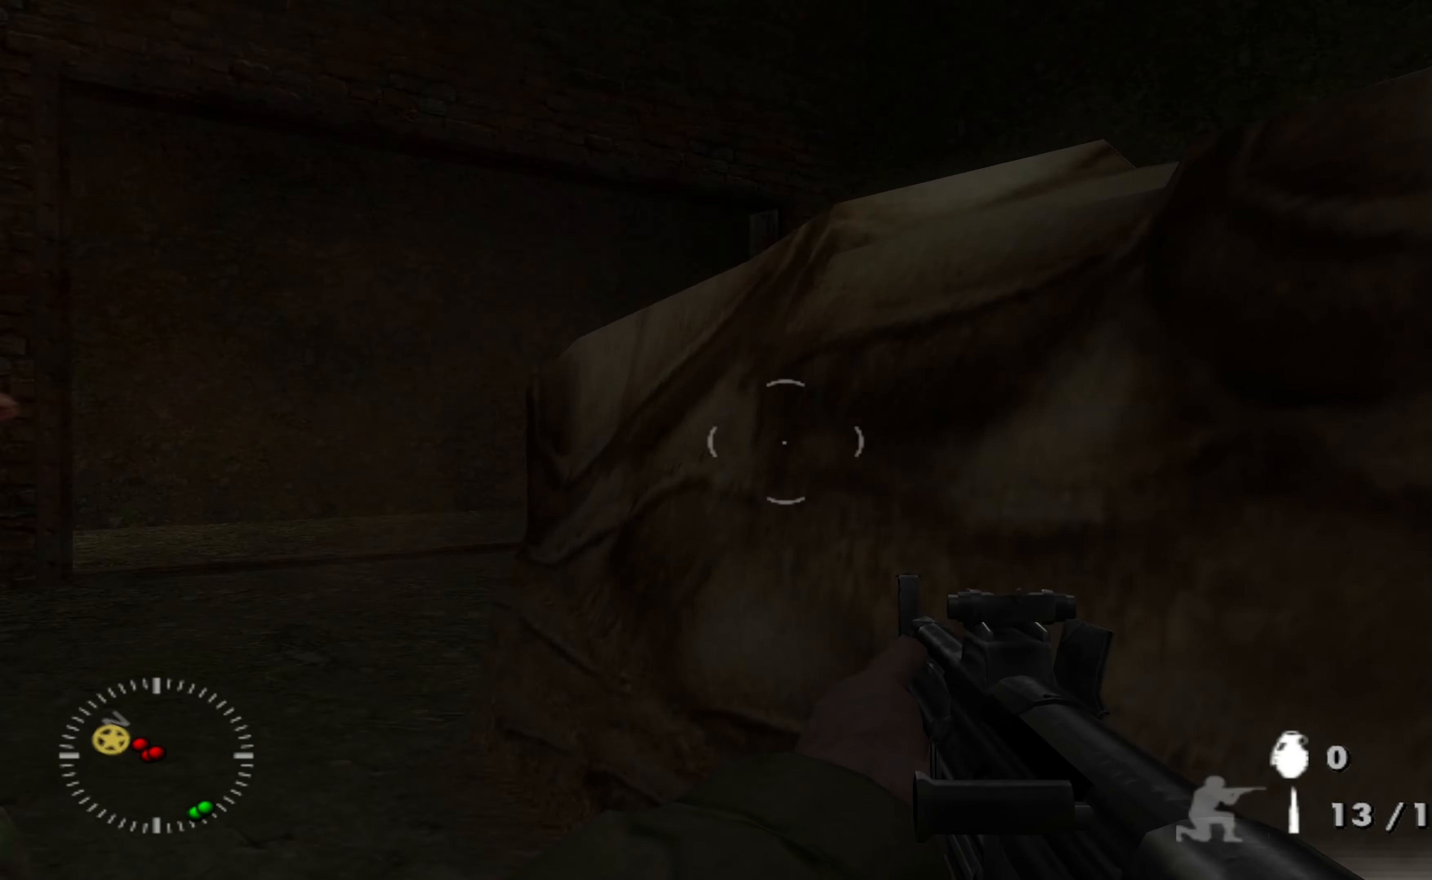
{"buttons": [], "left_stick": "left", "right_stick": "right", "events": [[33, "right_stick", "down-right"], [200, "right_stick", "right"], [433, "left_stick", "left"]]}
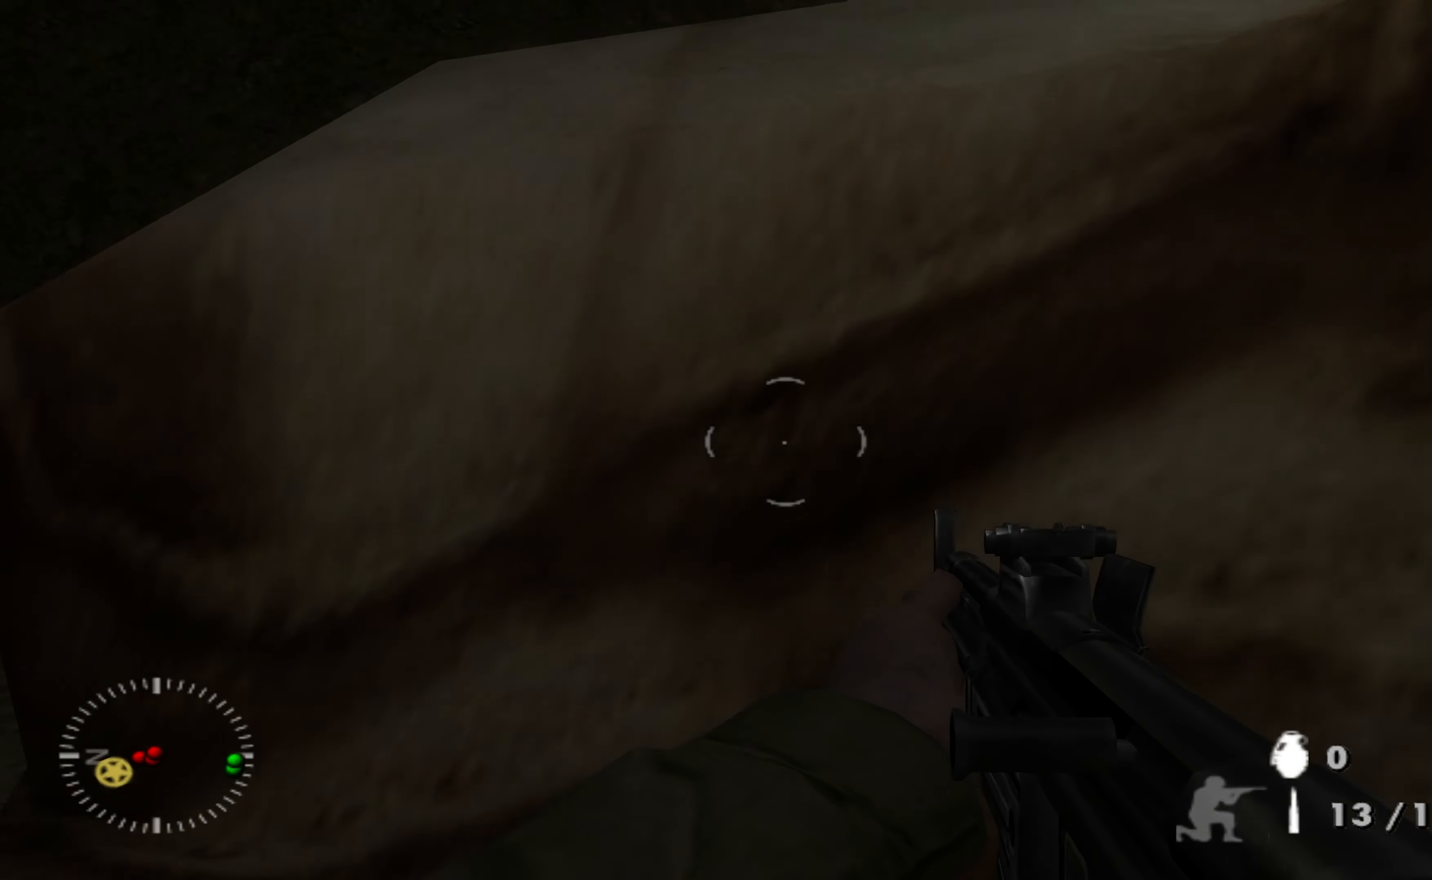
{"buttons": [], "left_stick": "up-left", "right_stick": "right", "events": [[67, "right_stick", "center"], [200, "left_stick", "up-left"], [200, "right_stick", "right"]]}